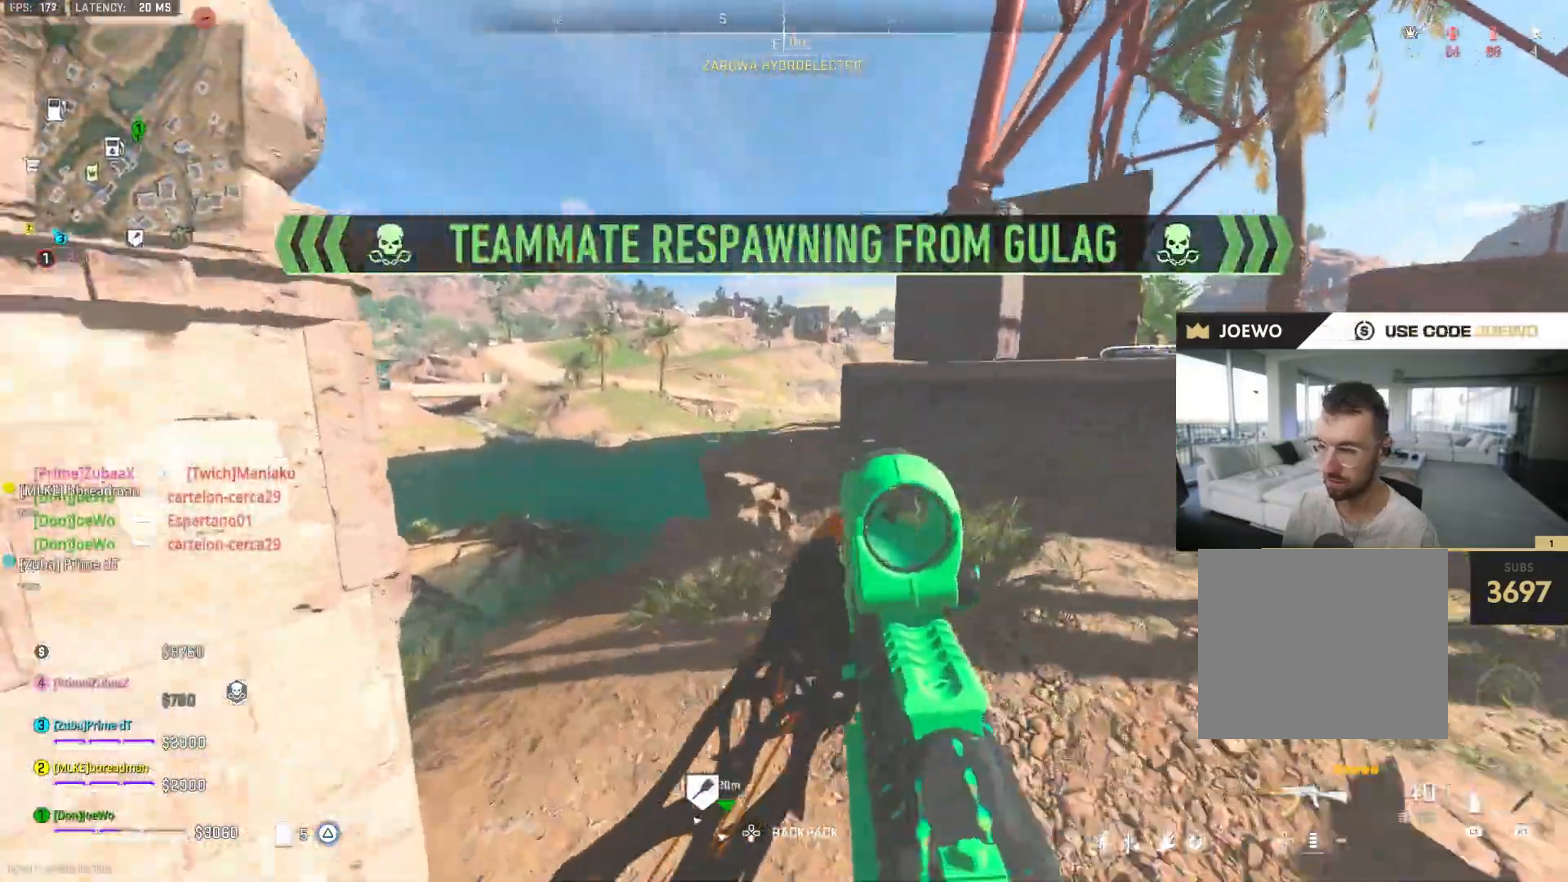
Gameplay with a controller (PlayStation layout); each line is a JSON object with the inputs held at the frame after it (dt_ms = milliseconds from this image to that frame). "events" lists button and stick changes between this image and that frame as [ms after this image, input, new state], when the widget could be followed in between. Not read: CROSS L3 R2 R3.
{"dt_ms": 500, "buttons": [], "left_stick": "up", "right_stick": "center", "events": [[100, "right_stick", "down-left"], [217, "right_stick", "up-right"], [317, "right_stick", "center"]]}
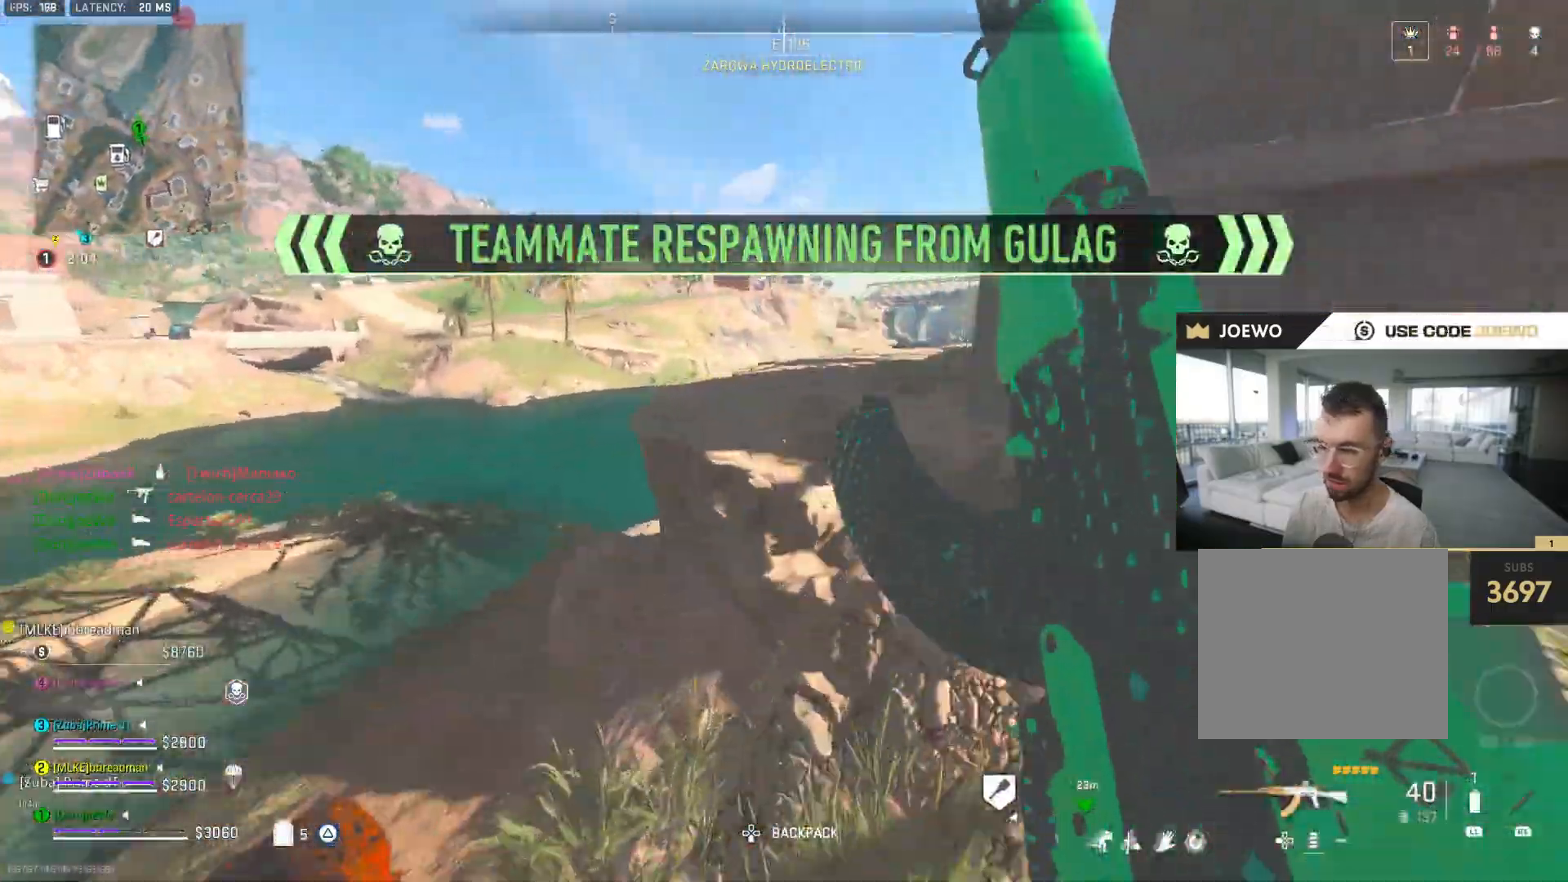
{"dt_ms": 500, "buttons": [], "left_stick": "up", "right_stick": "down-left", "events": [[400, "right_stick", "down-left"]]}
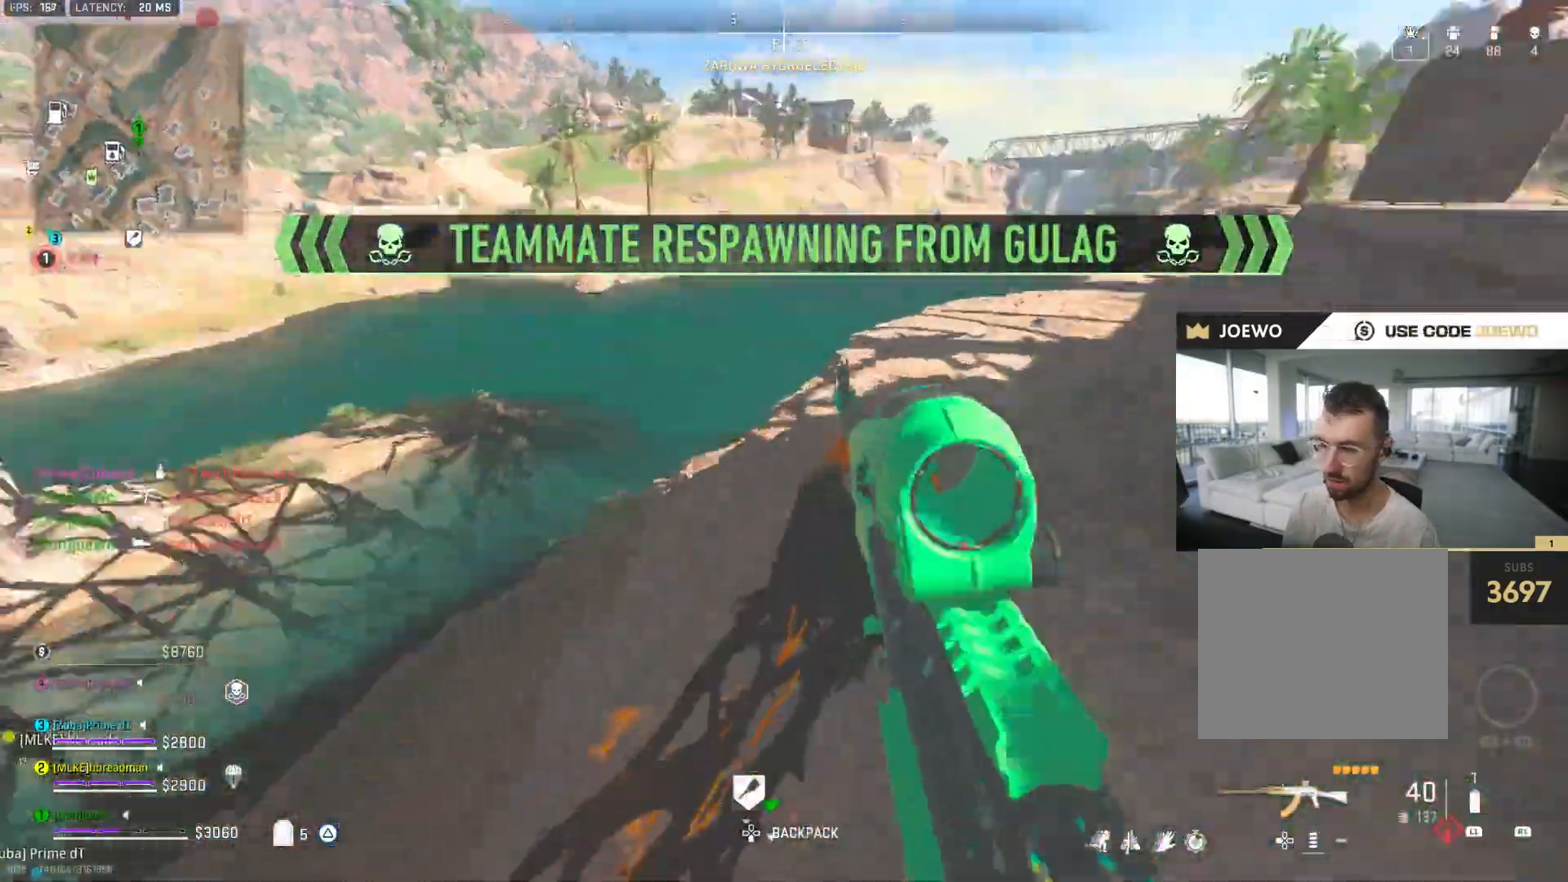
{"dt_ms": 500, "buttons": [], "left_stick": "right", "right_stick": "center", "events": [[33, "left_stick", "up-right"], [67, "right_stick", "center"], [117, "right_stick", "left"], [183, "left_stick", "right"], [267, "right_stick", "center"]]}
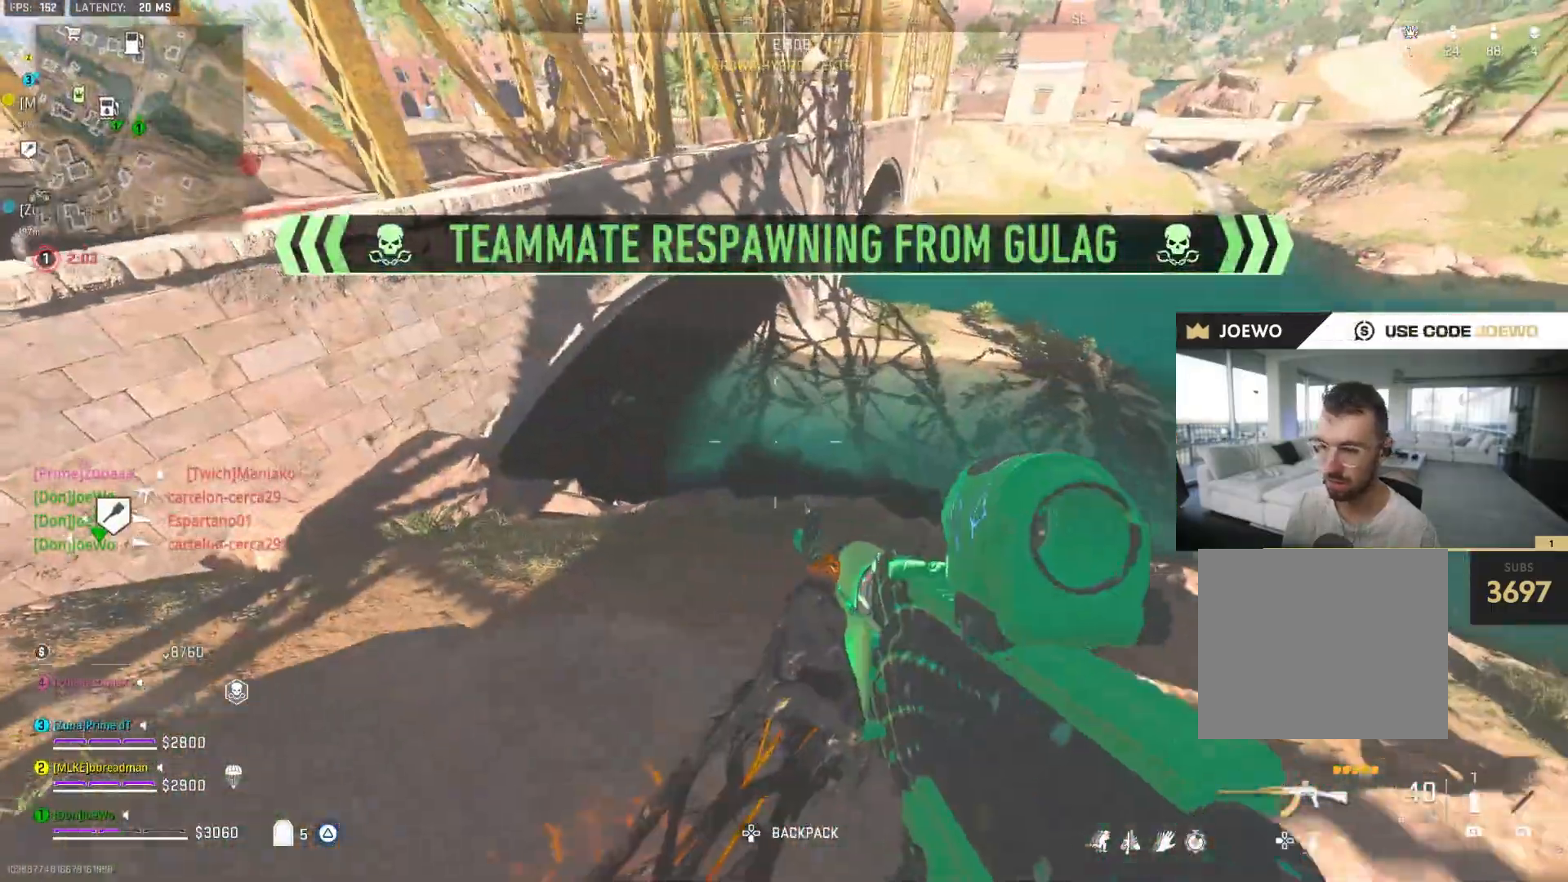
{"dt_ms": 1000, "buttons": ["L2"], "left_stick": "down-right", "right_stick": "center", "events": [[50, "right_stick", "up-left"], [83, "L2", "down"], [200, "right_stick", "center"], [217, "left_stick", "down-right"], [583, "right_stick", "left"], [767, "right_stick", "center"]]}
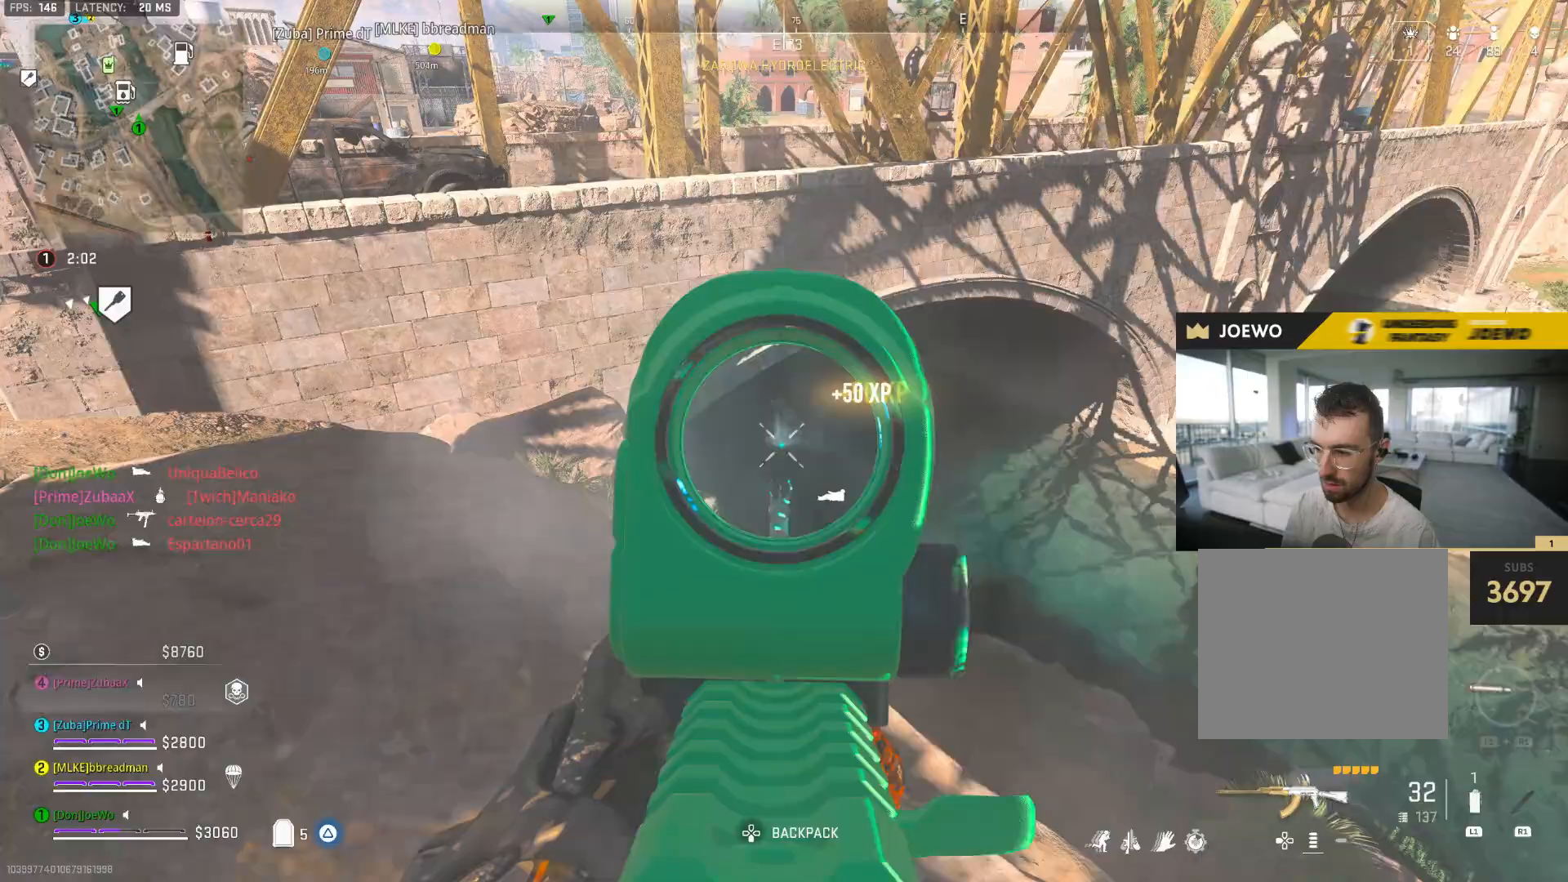
{"dt_ms": 500, "buttons": ["L2"], "left_stick": "down-right", "right_stick": "center", "events": []}
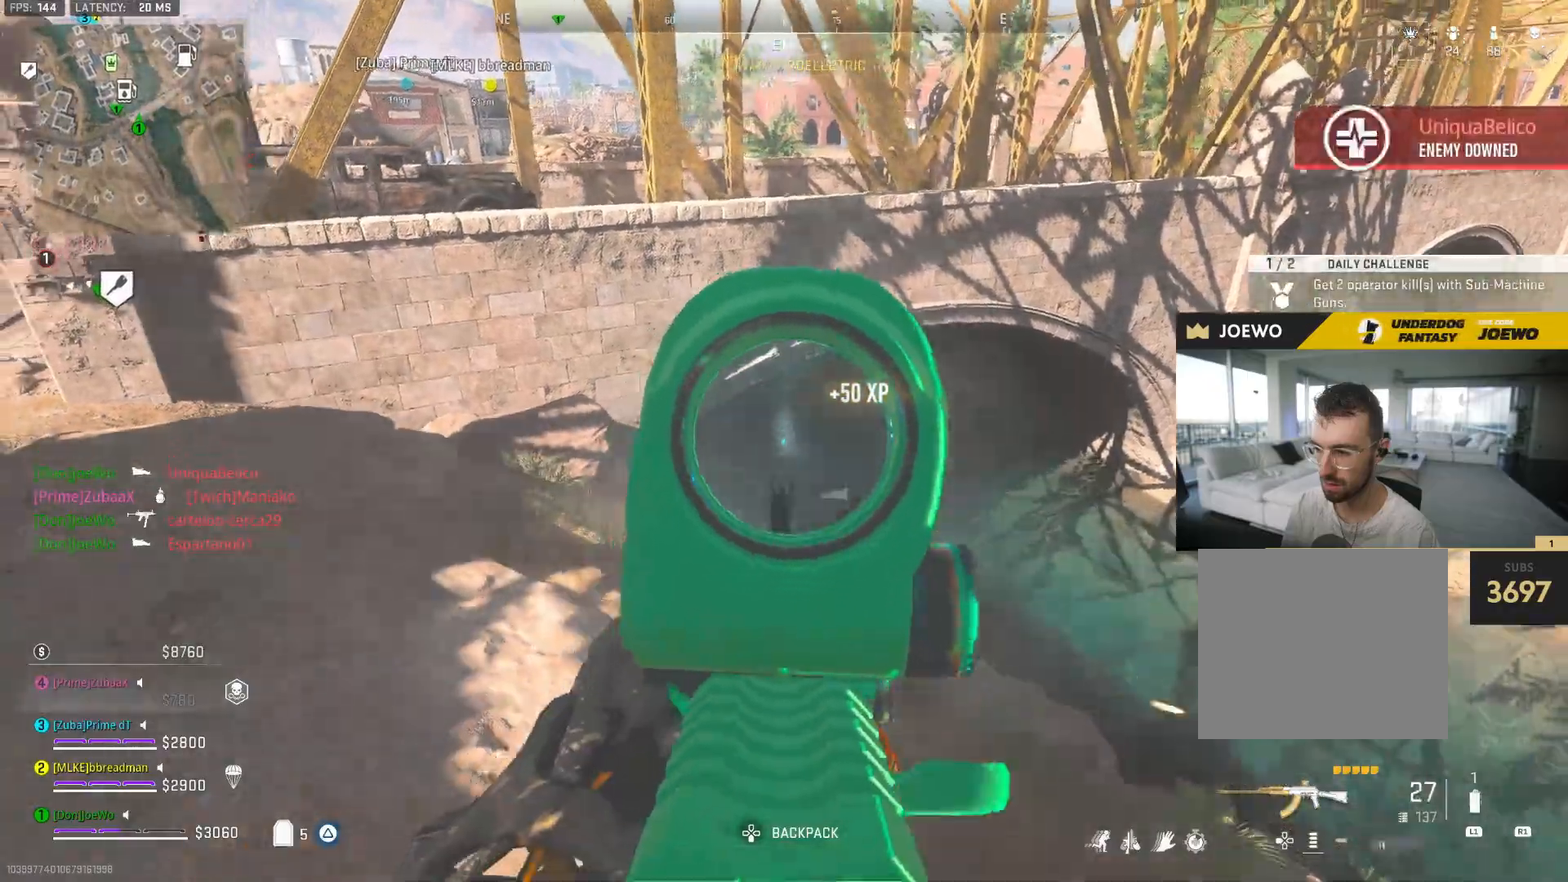
{"dt_ms": 500, "buttons": ["L2"], "left_stick": "up-left", "right_stick": "center", "events": [[250, "right_stick", "left"], [300, "left_stick", "left"], [317, "right_stick", "center"], [433, "left_stick", "up-left"]]}
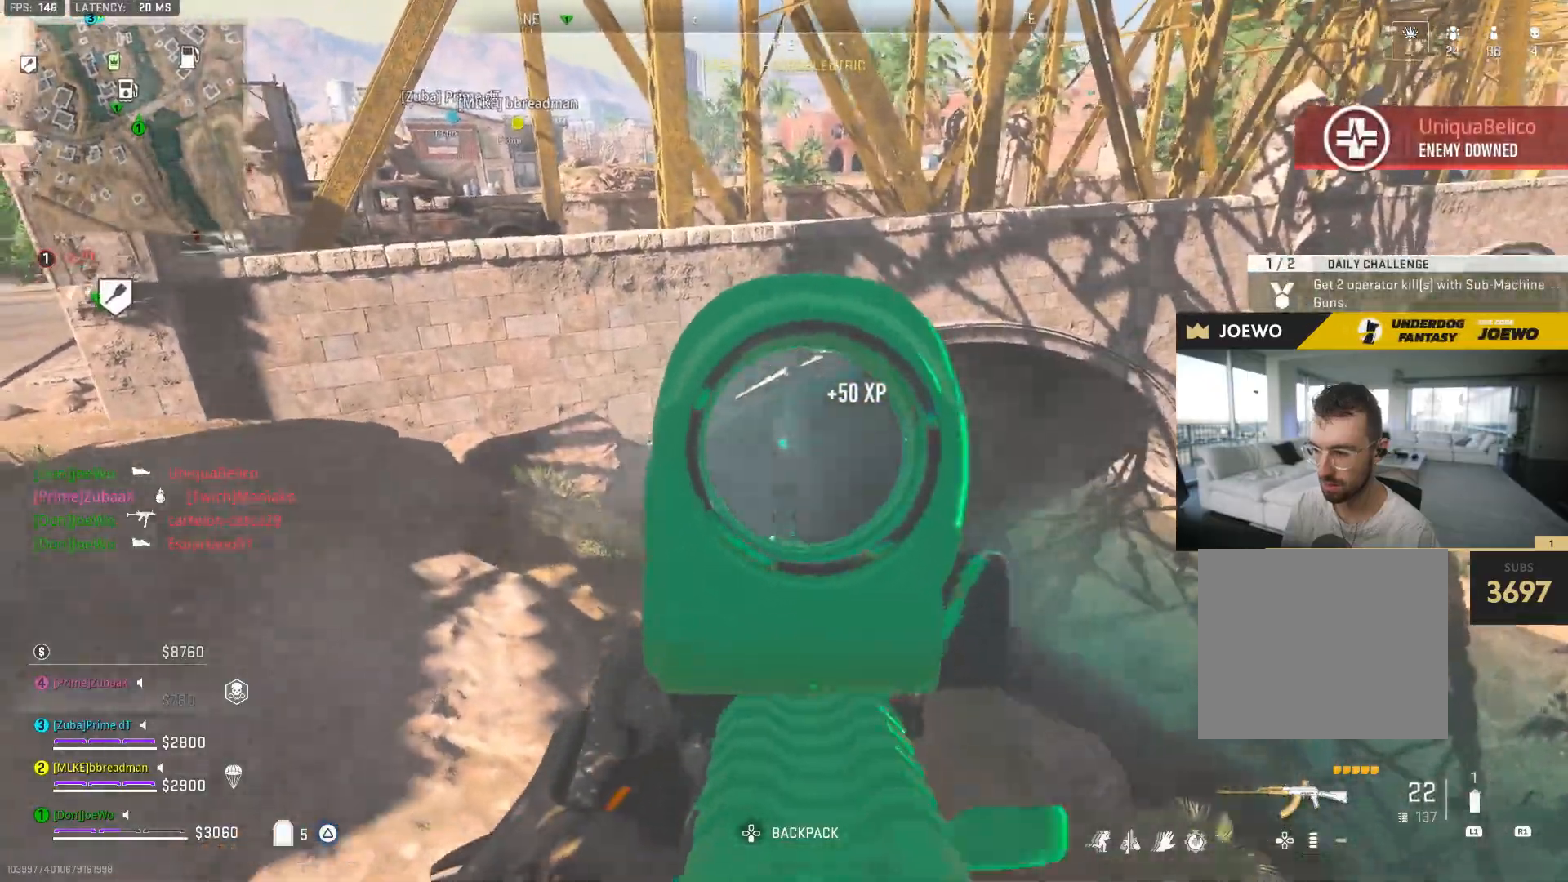
{"dt_ms": 500, "buttons": ["L2"], "left_stick": "down-right", "right_stick": "up", "events": [[83, "right_stick", "up"], [117, "left_stick", "up-right"], [200, "right_stick", "center"], [233, "left_stick", "down-right"], [317, "CIRCLE", "down"], [400, "right_stick", "up"], [433, "CIRCLE", "up"]]}
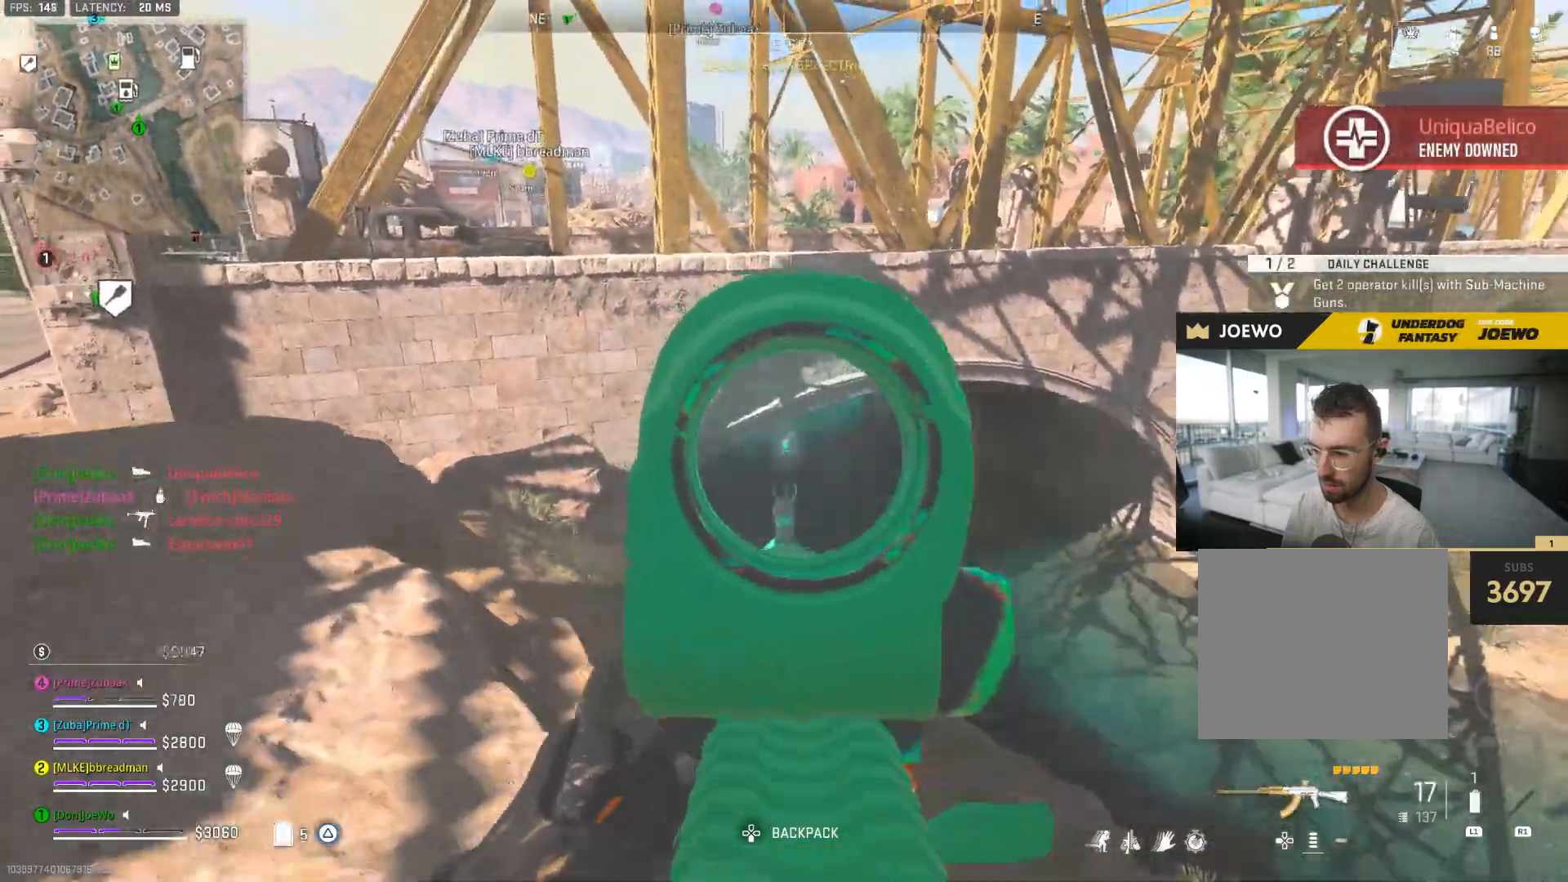
{"dt_ms": 500, "buttons": ["L2"], "left_stick": "right", "right_stick": "center", "events": [[67, "right_stick", "center"], [167, "left_stick", "down"], [283, "right_stick", "down-left"], [350, "right_stick", "center"], [483, "left_stick", "right"]]}
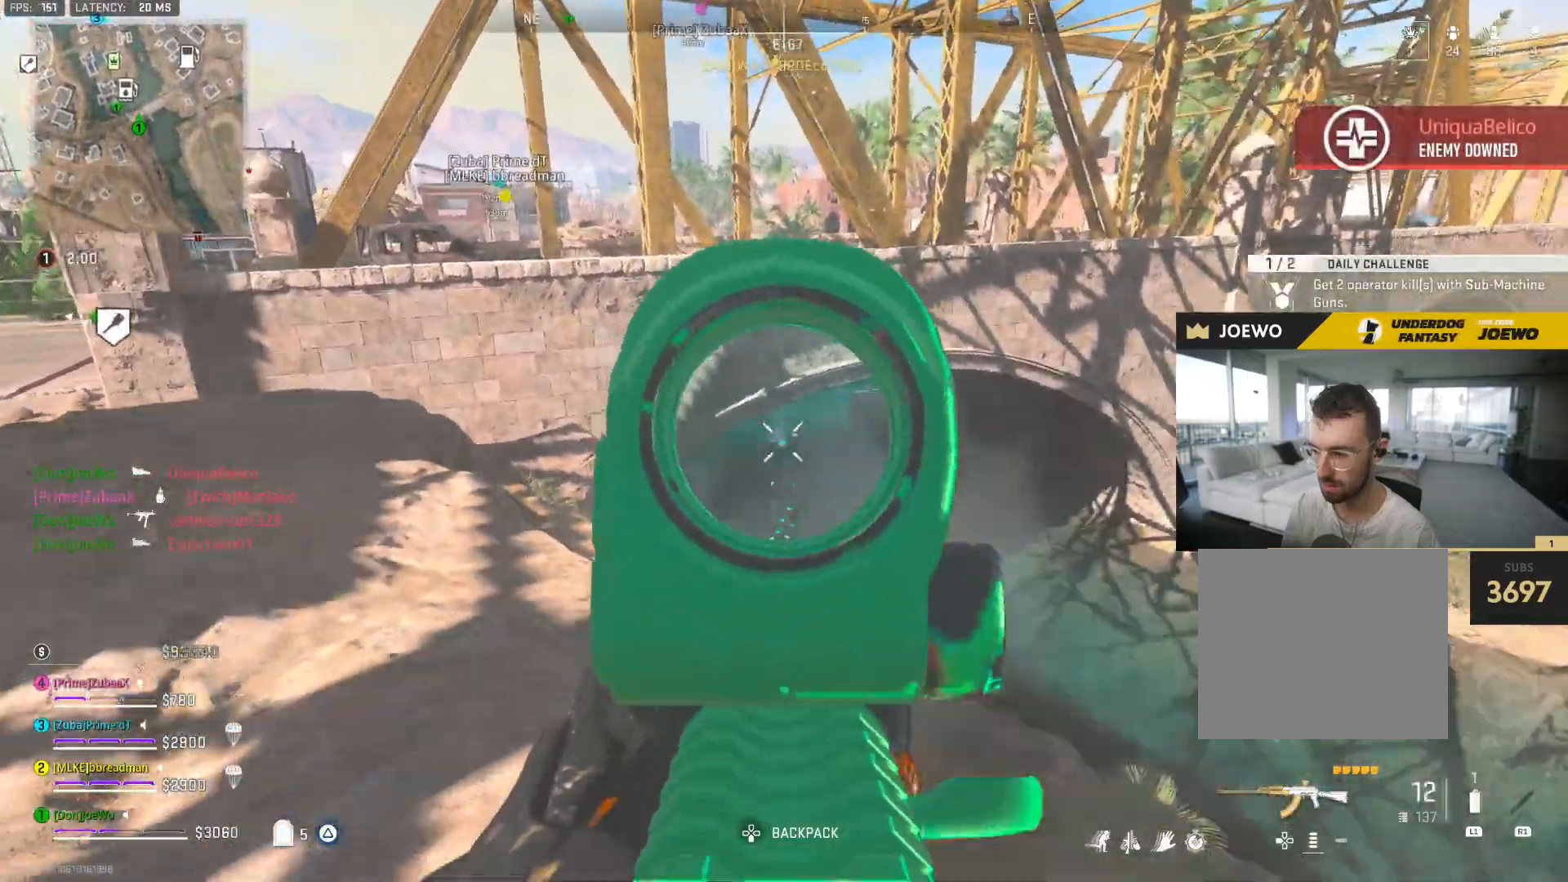
{"dt_ms": 500, "buttons": [], "left_stick": "up-left", "right_stick": "left", "events": [[17, "left_stick", "center"], [67, "left_stick", "up-left"], [383, "L2", "up"], [383, "right_stick", "left"]]}
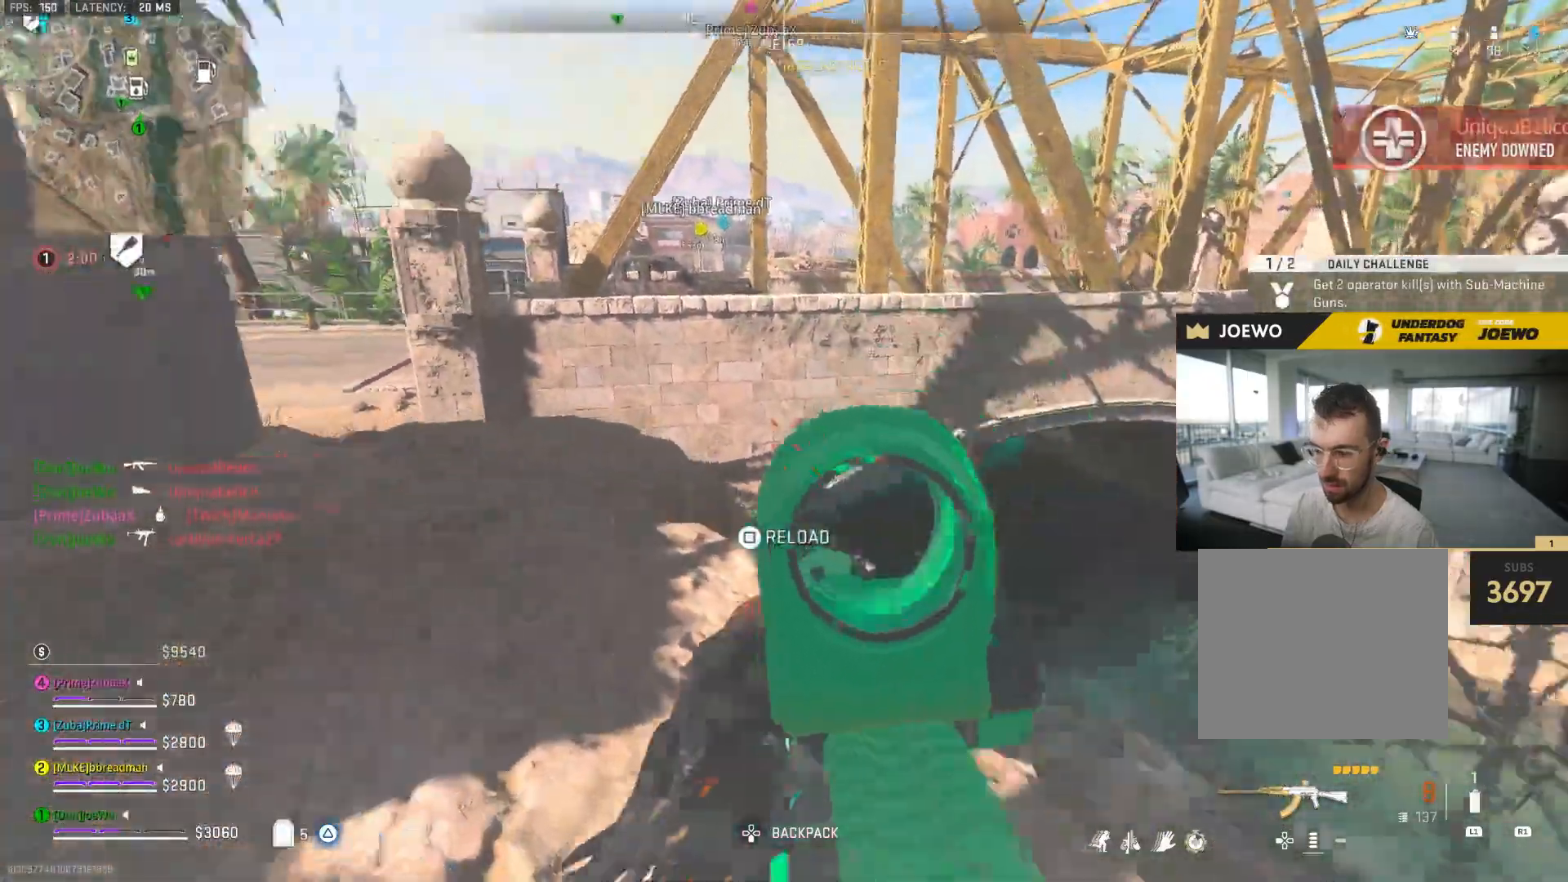
{"dt_ms": 500, "buttons": [], "left_stick": "up-left", "right_stick": "center", "events": [[33, "right_stick", "up-left"], [100, "SQUARE", "down"], [167, "SQUARE", "up"], [183, "right_stick", "center"], [217, "SQUARE", "down"], [283, "SQUARE", "up"]]}
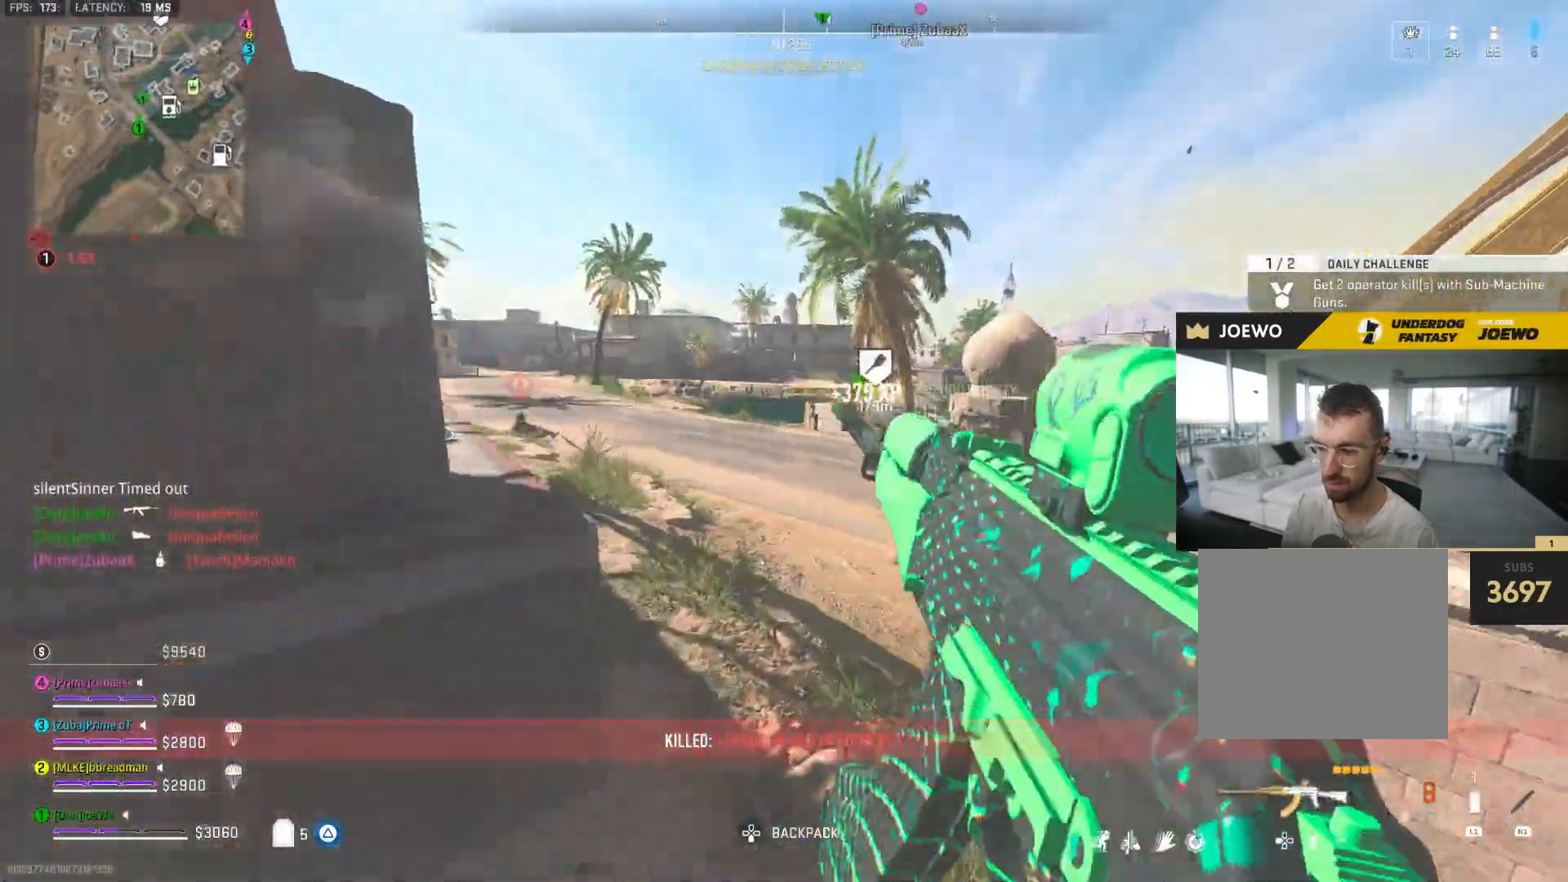
{"dt_ms": 500, "buttons": [], "left_stick": "up-left", "right_stick": "center", "events": [[50, "right_stick", "left"], [150, "right_stick", "center"], [167, "left_stick", "up"], [367, "left_stick", "up-left"]]}
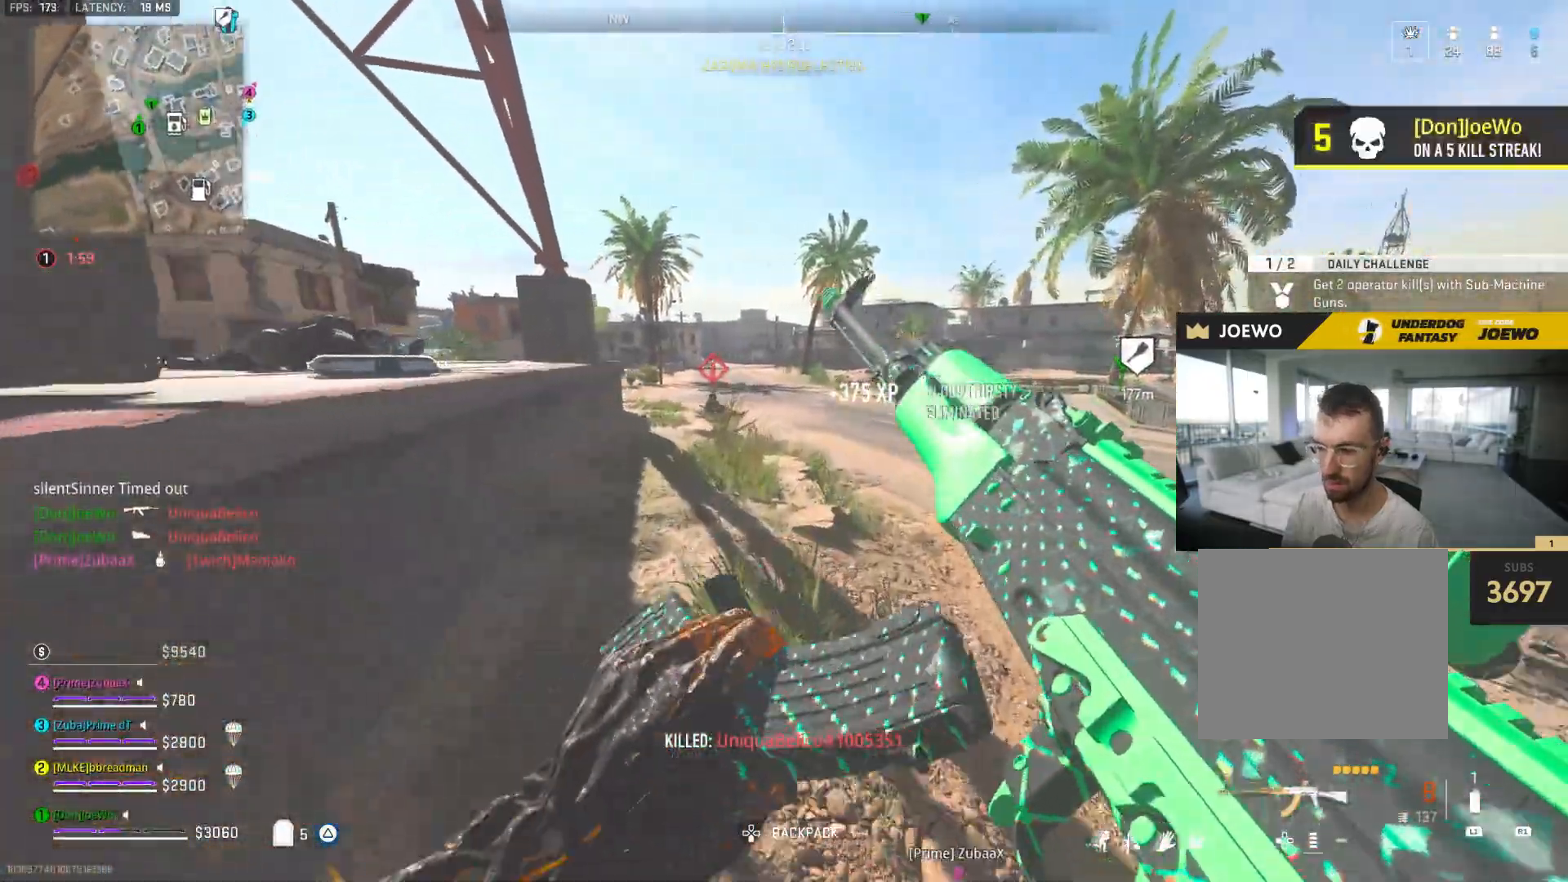
{"dt_ms": 500, "buttons": ["CIRCLE"], "left_stick": "down", "right_stick": "center", "events": [[117, "left_stick", "up-right"], [217, "left_stick", "down"], [250, "CIRCLE", "down"], [350, "CIRCLE", "up"], [417, "CIRCLE", "down"]]}
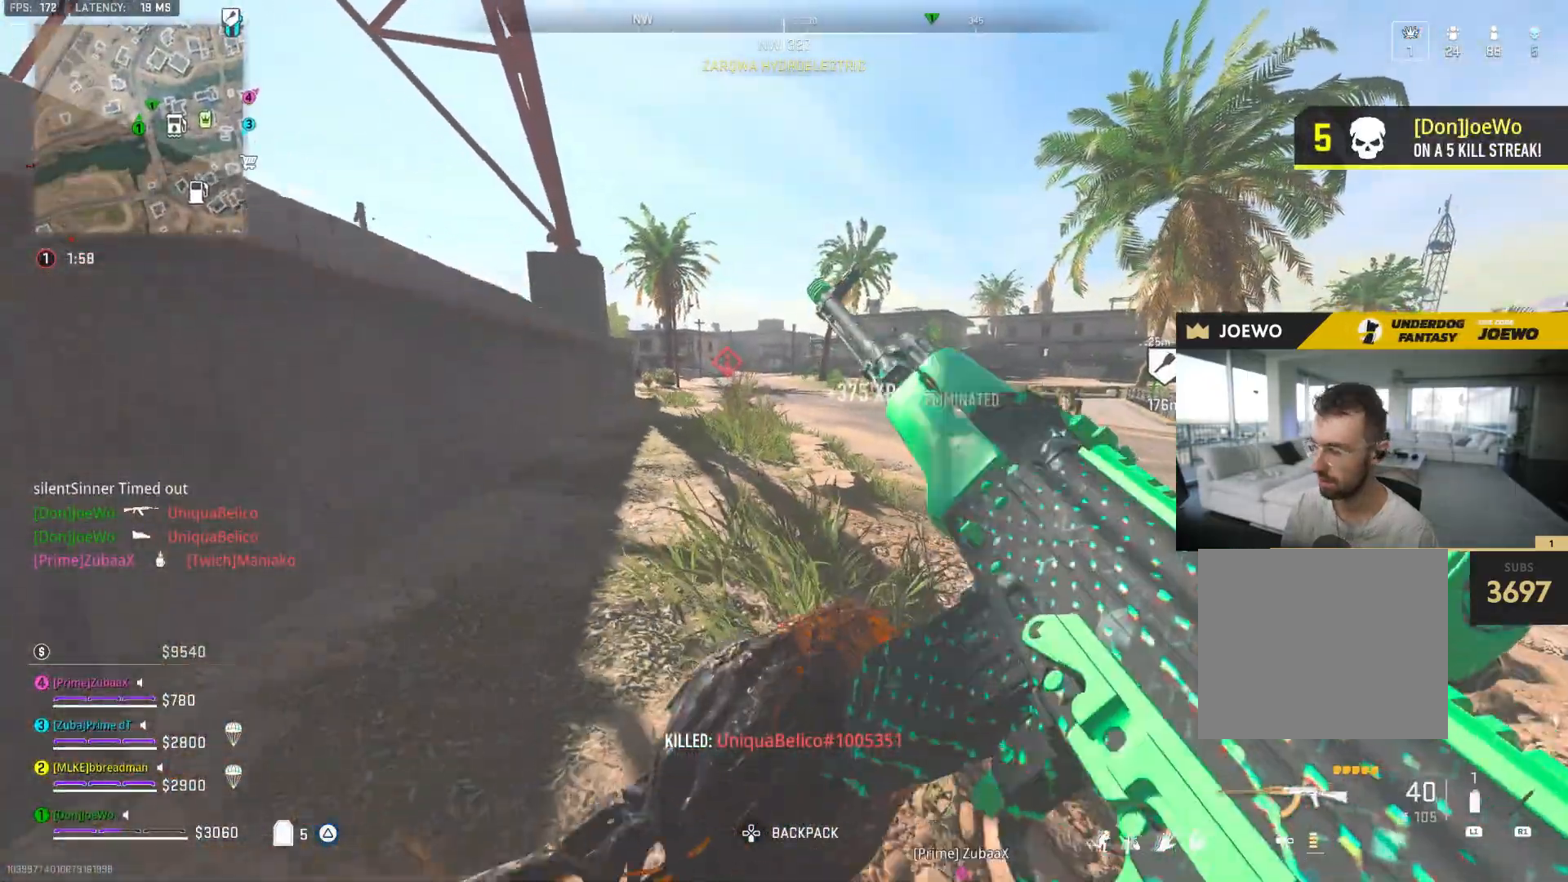
{"dt_ms": 500, "buttons": ["L2"], "left_stick": "up-left", "right_stick": "left", "events": [[17, "CIRCLE", "up"], [17, "left_stick", "center"], [67, "left_stick", "up"], [167, "left_stick", "up-right"], [183, "L2", "down"], [283, "left_stick", "right"], [367, "right_stick", "left"], [433, "left_stick", "up-left"]]}
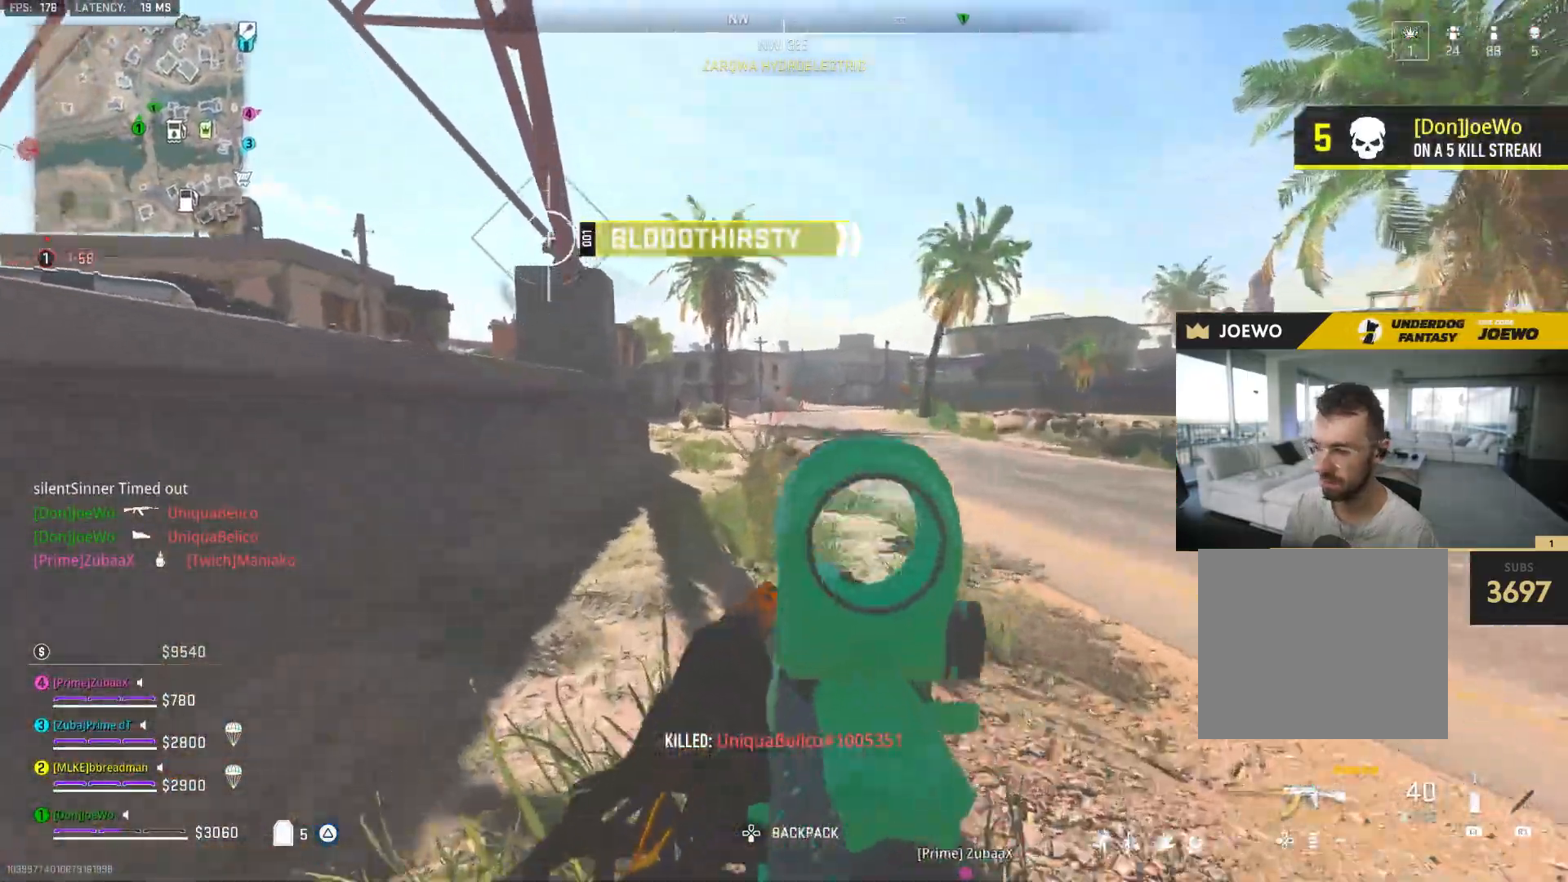
{"dt_ms": 500, "buttons": ["L2"], "left_stick": "down", "right_stick": "center", "events": [[33, "right_stick", "down"], [100, "right_stick", "center"], [150, "left_stick", "up-right"], [333, "left_stick", "center"], [467, "left_stick", "down"]]}
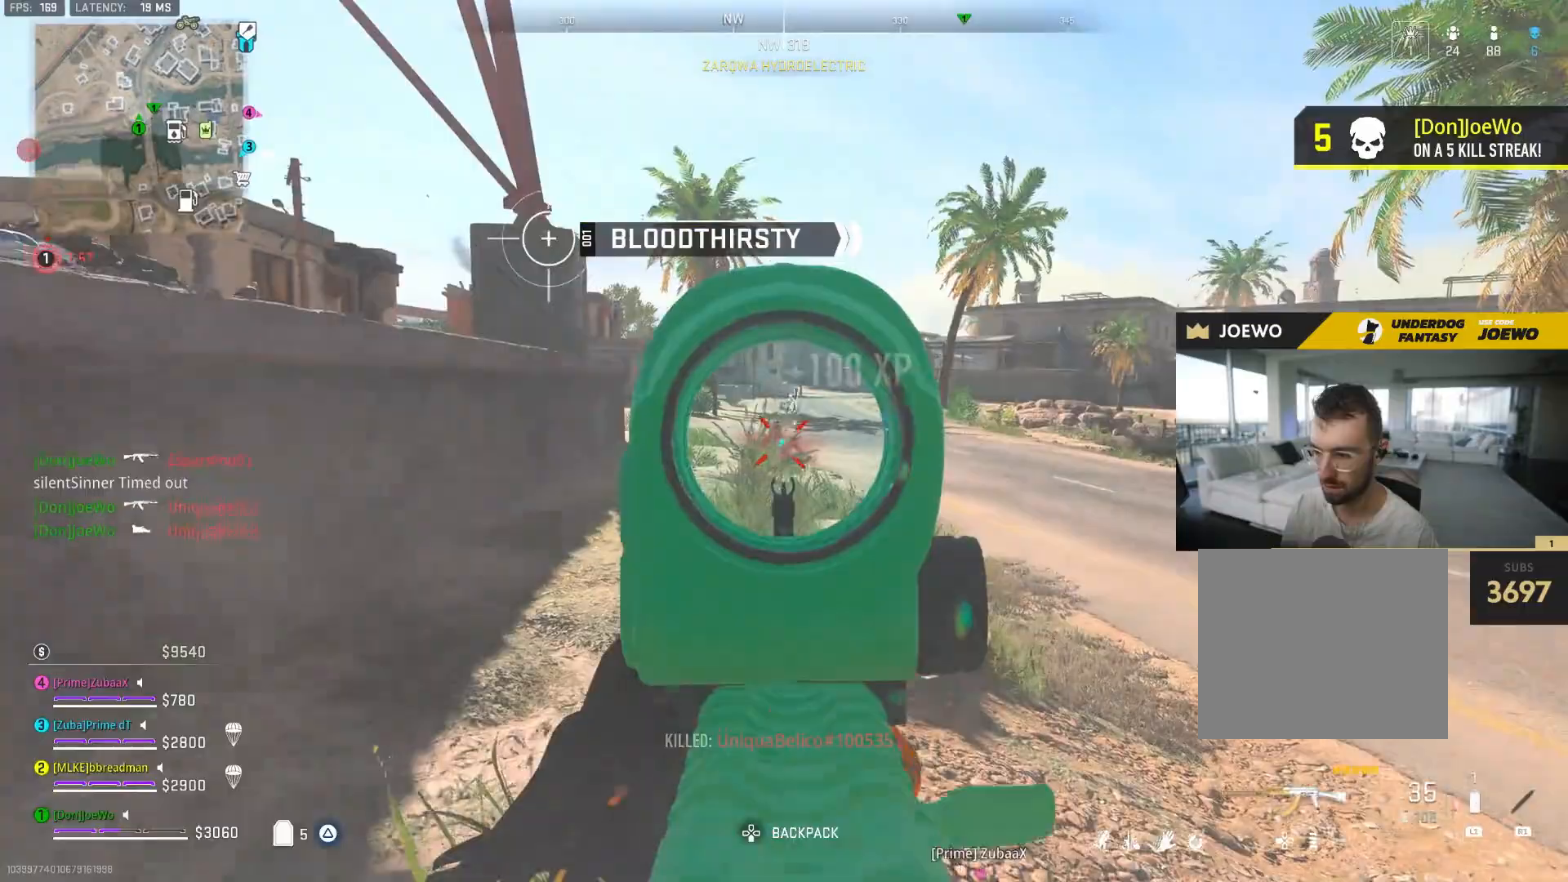
{"dt_ms": 500, "buttons": ["SQUARE"], "left_stick": "down-left", "right_stick": "left", "events": [[150, "left_stick", "down-left"], [167, "TRIANGLE", "down"], [183, "L2", "up"], [250, "TRIANGLE", "up"], [367, "right_stick", "left"], [467, "SQUARE", "down"]]}
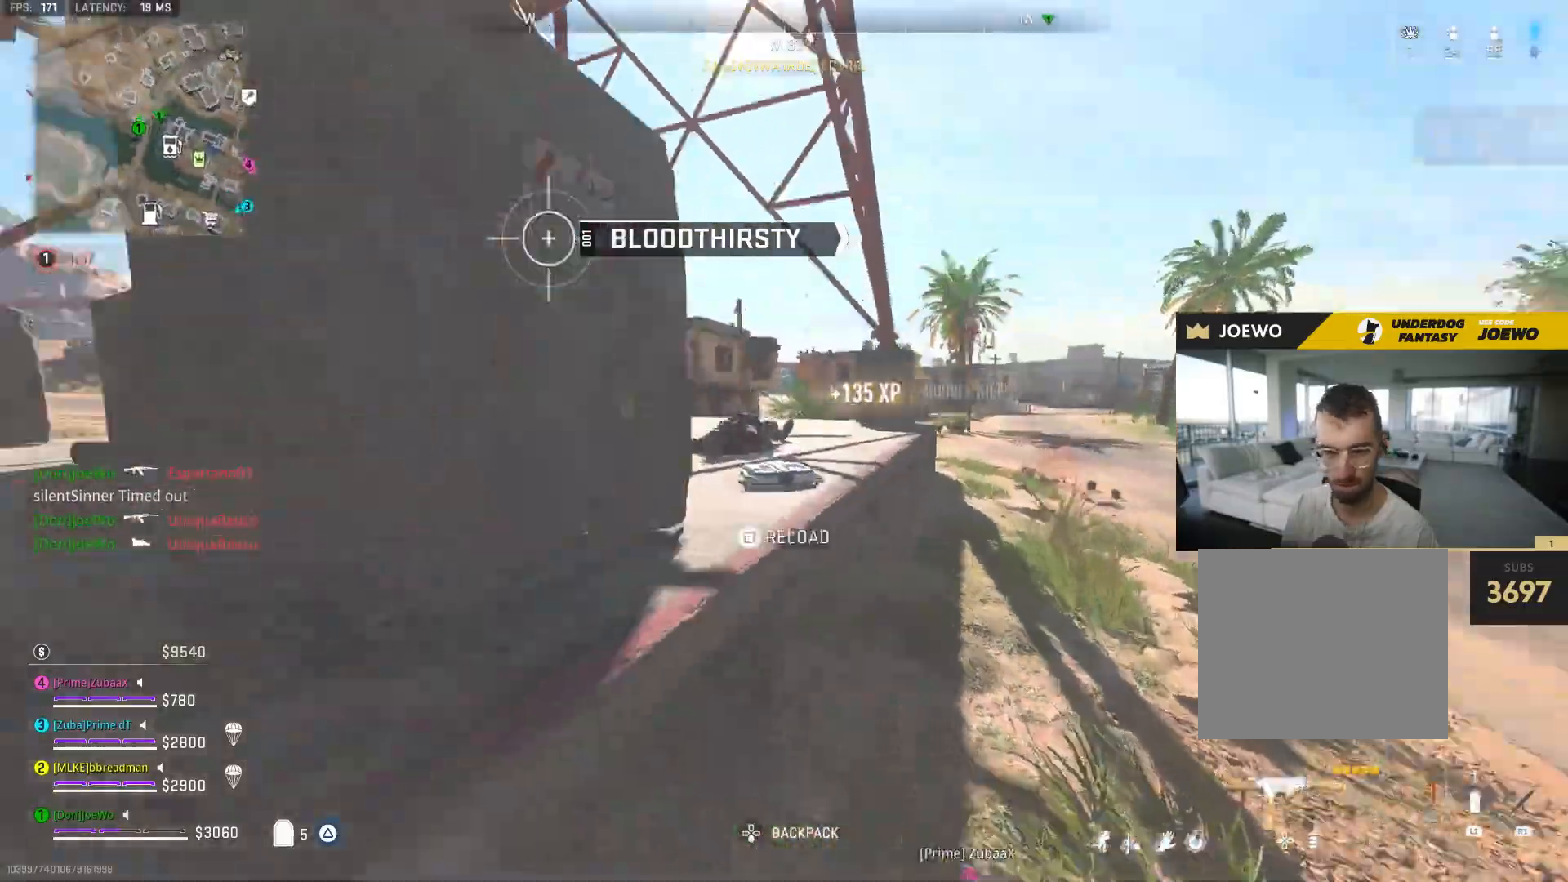
{"dt_ms": 500, "buttons": [], "left_stick": "down-right", "right_stick": "up-right", "events": [[50, "SQUARE", "up"], [50, "left_stick", "left"], [133, "SQUARE", "down"], [150, "right_stick", "center"], [167, "left_stick", "up-left"], [217, "SQUARE", "up"], [483, "left_stick", "down-right"], [500, "right_stick", "up-right"]]}
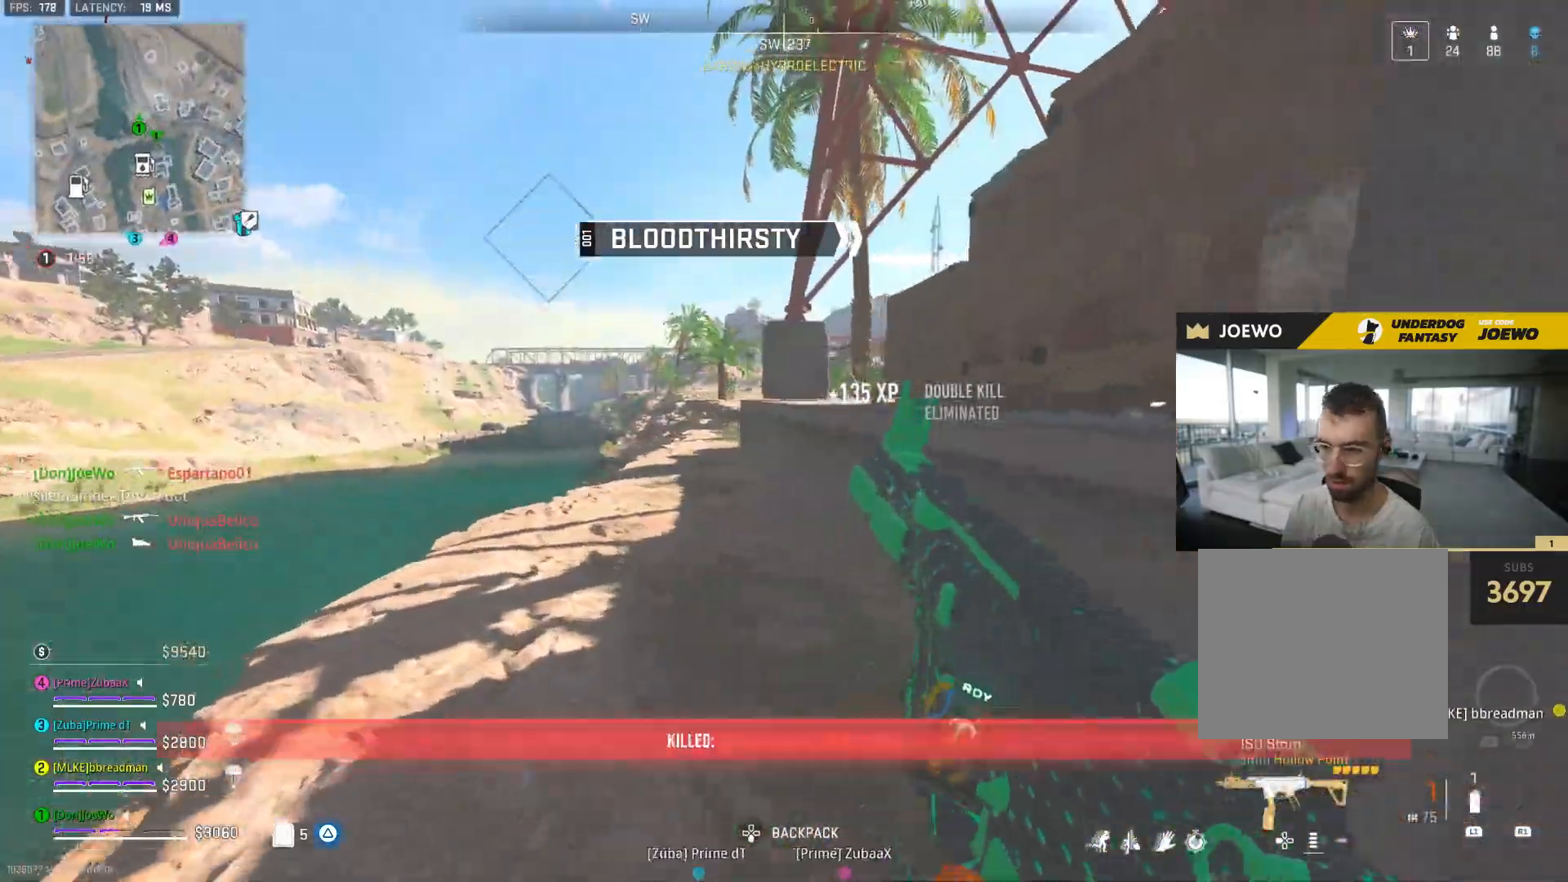
{"dt_ms": 500, "buttons": [], "left_stick": "up", "right_stick": "center", "events": [[17, "right_stick", "right"], [183, "left_stick", "up-right"], [250, "right_stick", "center"], [433, "left_stick", "up"]]}
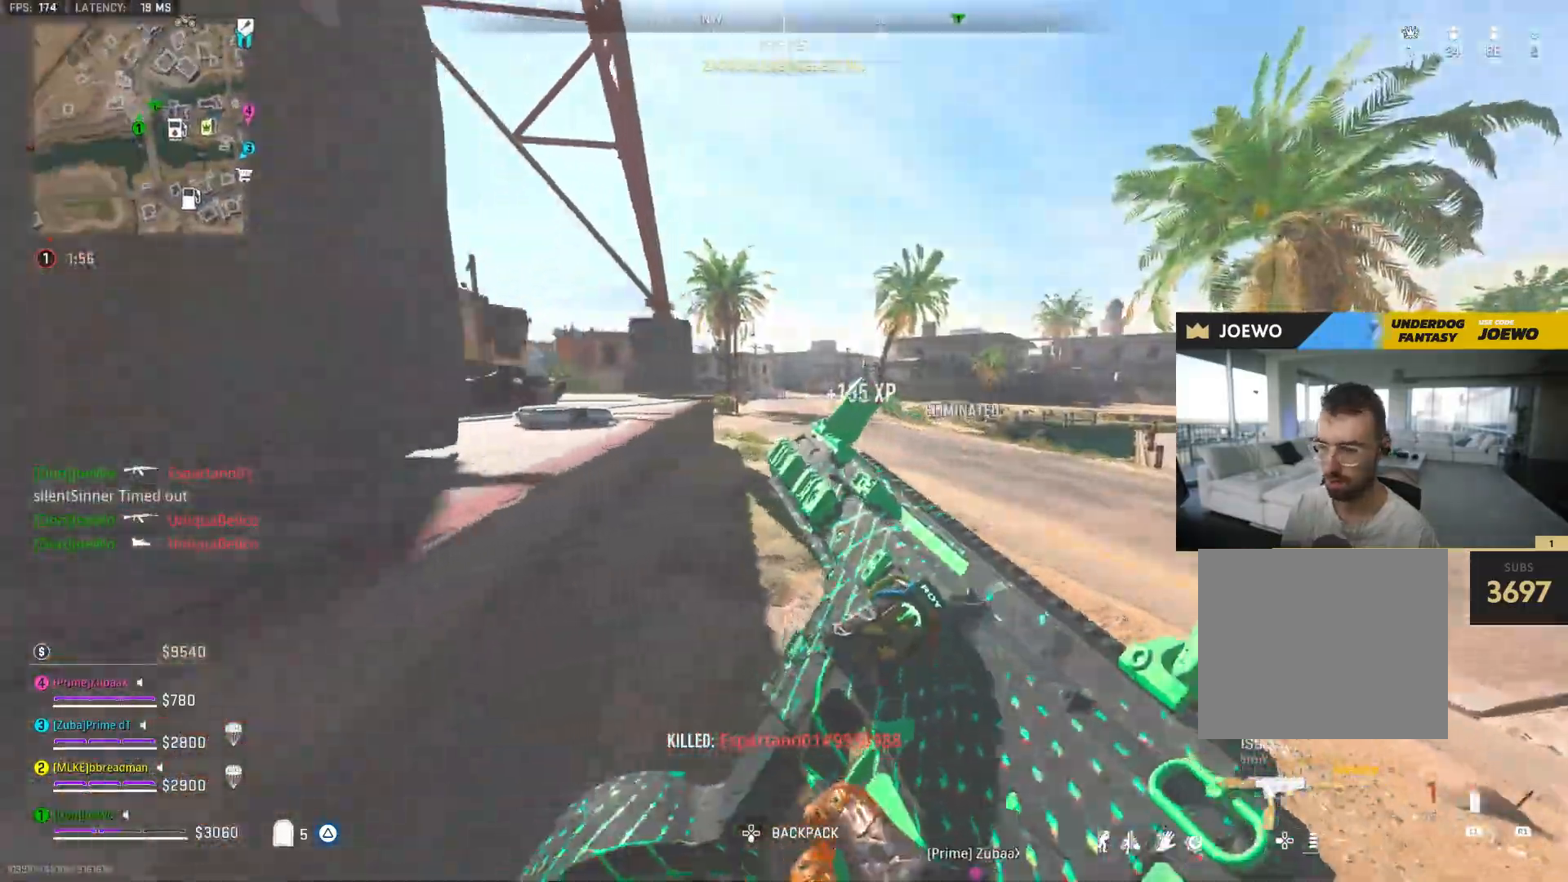
{"dt_ms": 500, "buttons": [], "left_stick": "up", "right_stick": "right", "events": [[100, "left_stick", "up-left"], [217, "TRIANGLE", "down"], [283, "TRIANGLE", "up"], [433, "right_stick", "right"], [483, "left_stick", "up"]]}
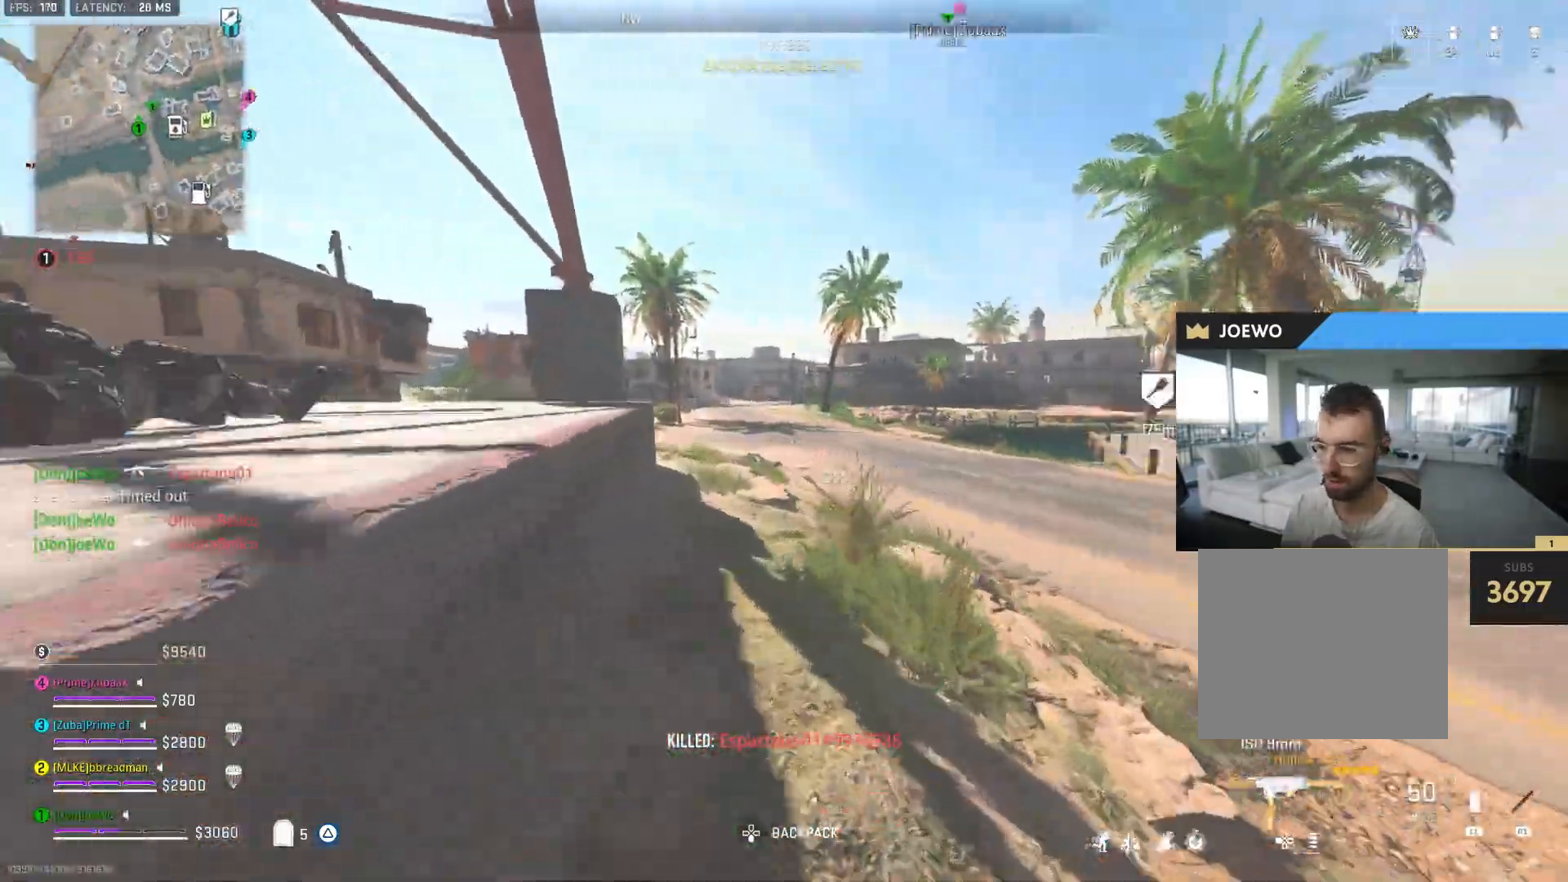
{"dt_ms": 500, "buttons": [], "left_stick": "left", "right_stick": "up-right", "events": [[200, "right_stick", "center"], [217, "left_stick", "left"], [350, "right_stick", "up-right"]]}
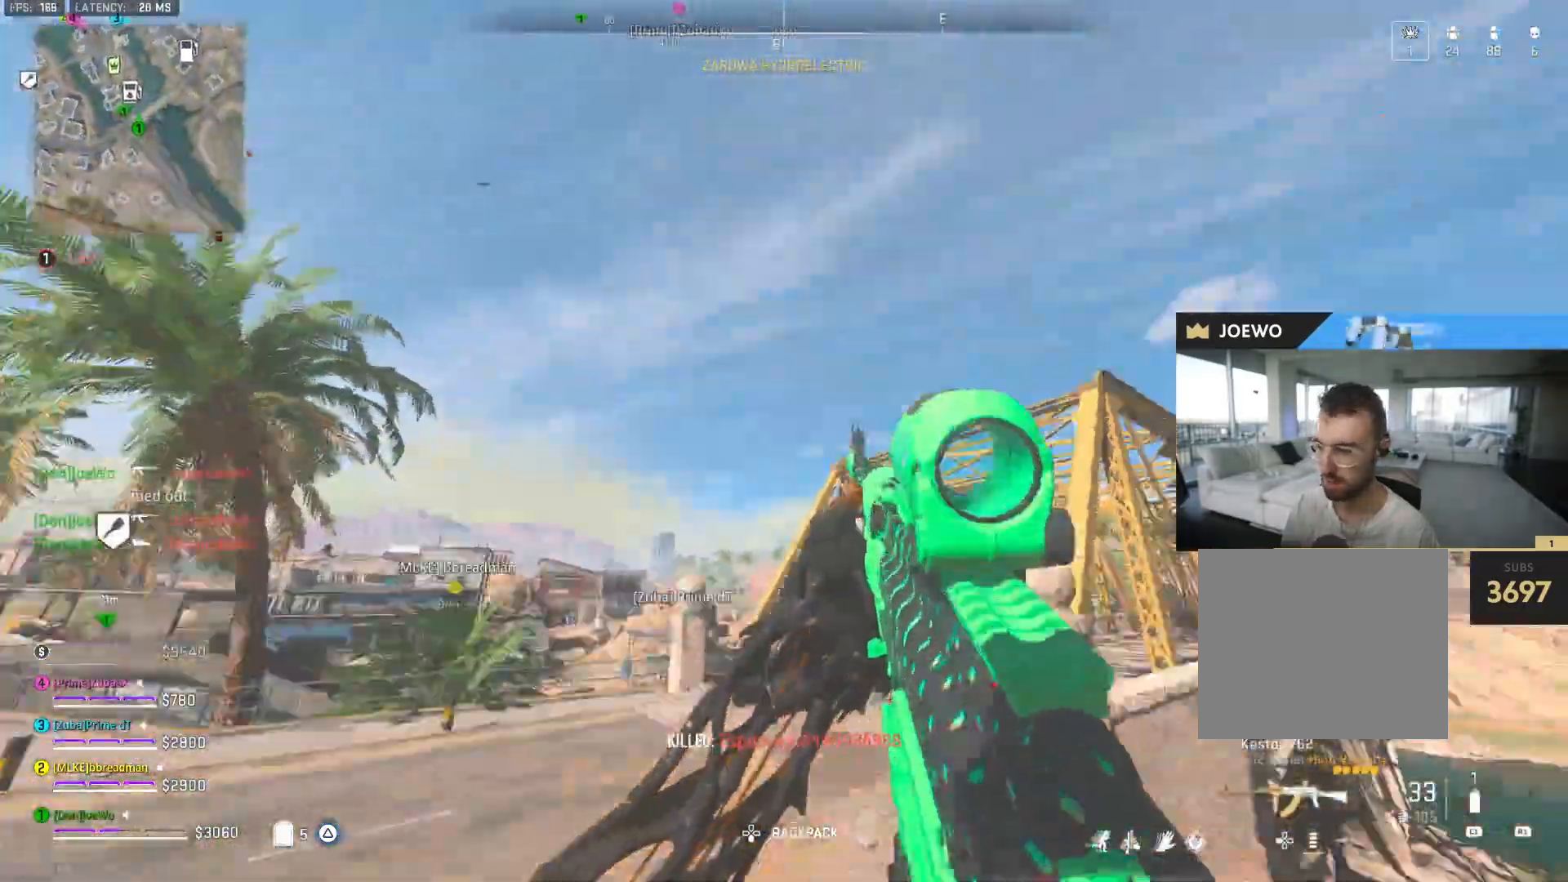
{"dt_ms": 500, "buttons": [], "left_stick": "up-left", "right_stick": "center", "events": [[83, "right_stick", "down-left"], [233, "left_stick", "up-left"], [383, "right_stick", "center"]]}
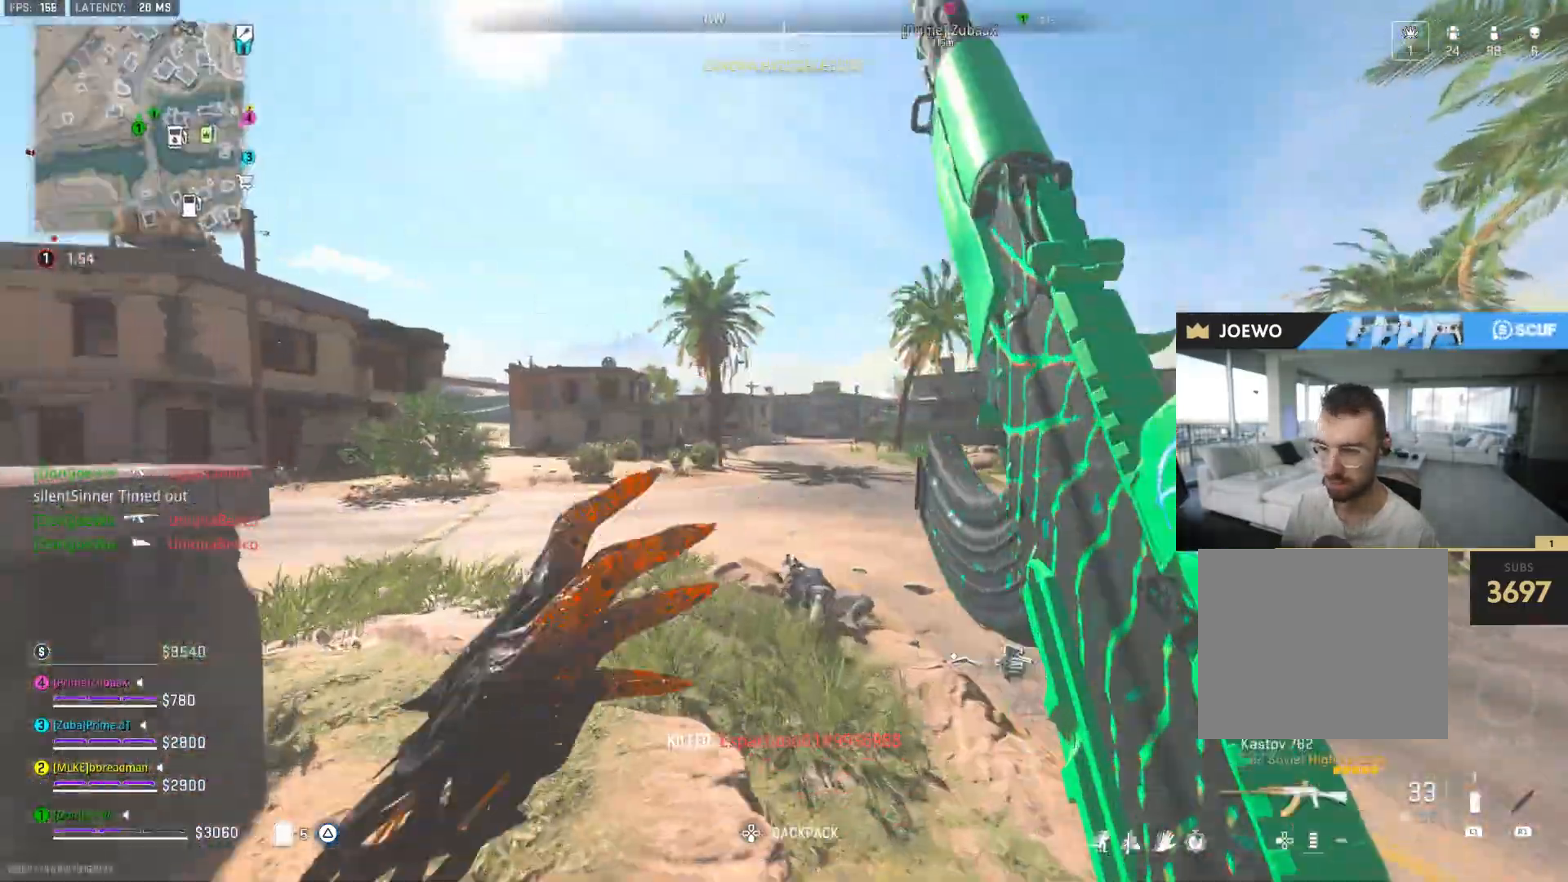
{"dt_ms": 500, "buttons": [], "left_stick": "right", "right_stick": "up-left", "events": [[83, "right_stick", "left"], [150, "left_stick", "up"], [233, "right_stick", "center"], [250, "left_stick", "up-right"], [467, "right_stick", "up-left"], [500, "left_stick", "right"]]}
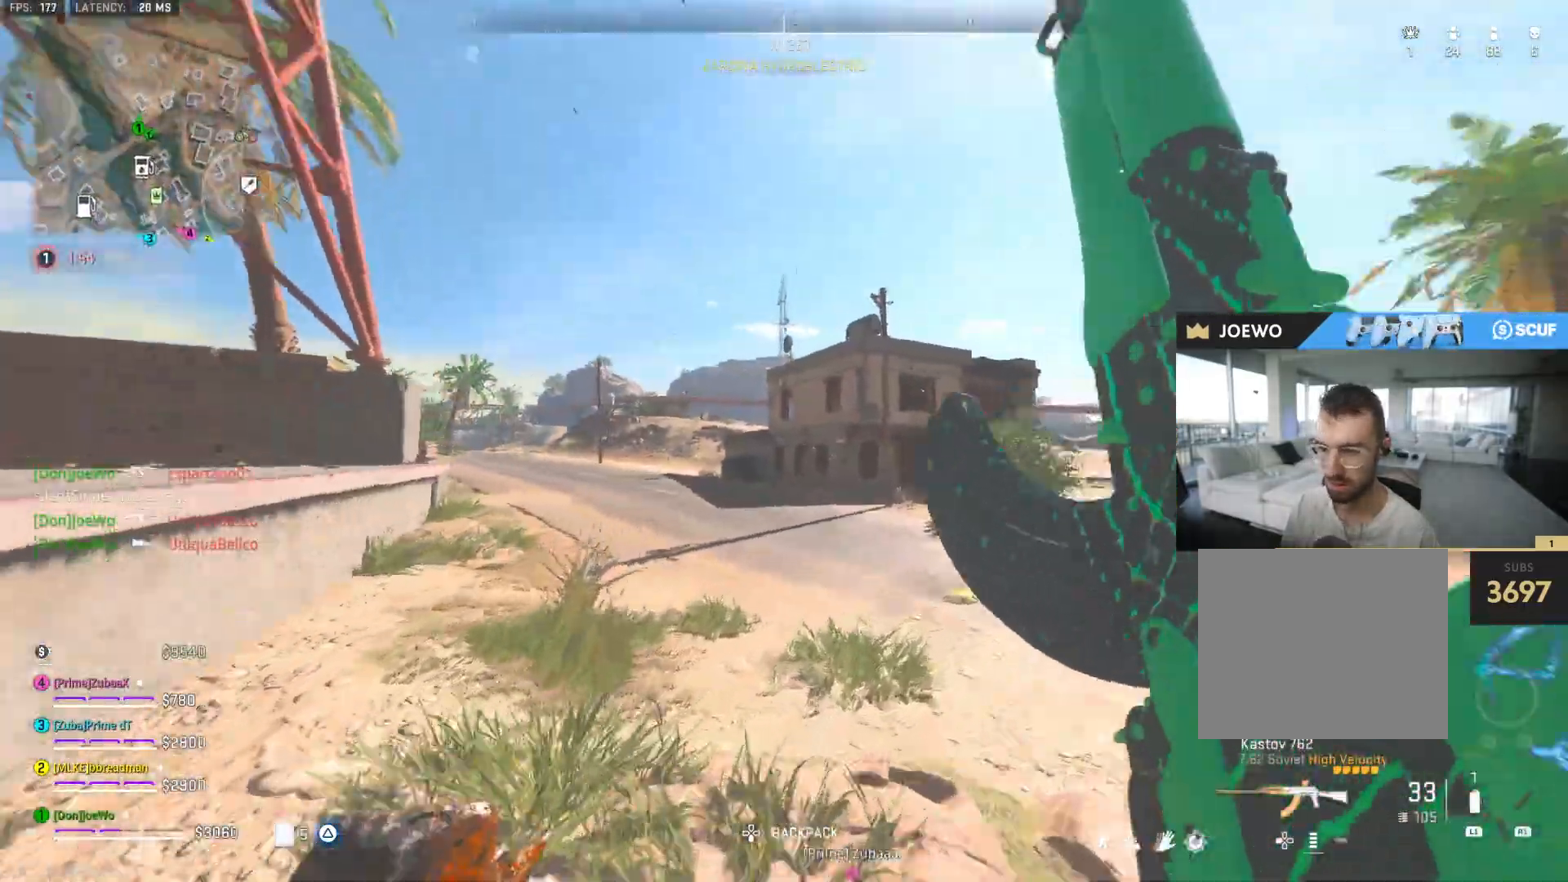
{"dt_ms": 500, "buttons": [], "left_stick": "right", "right_stick": "center", "events": [[100, "right_stick", "center"], [233, "right_stick", "down"], [300, "right_stick", "center"]]}
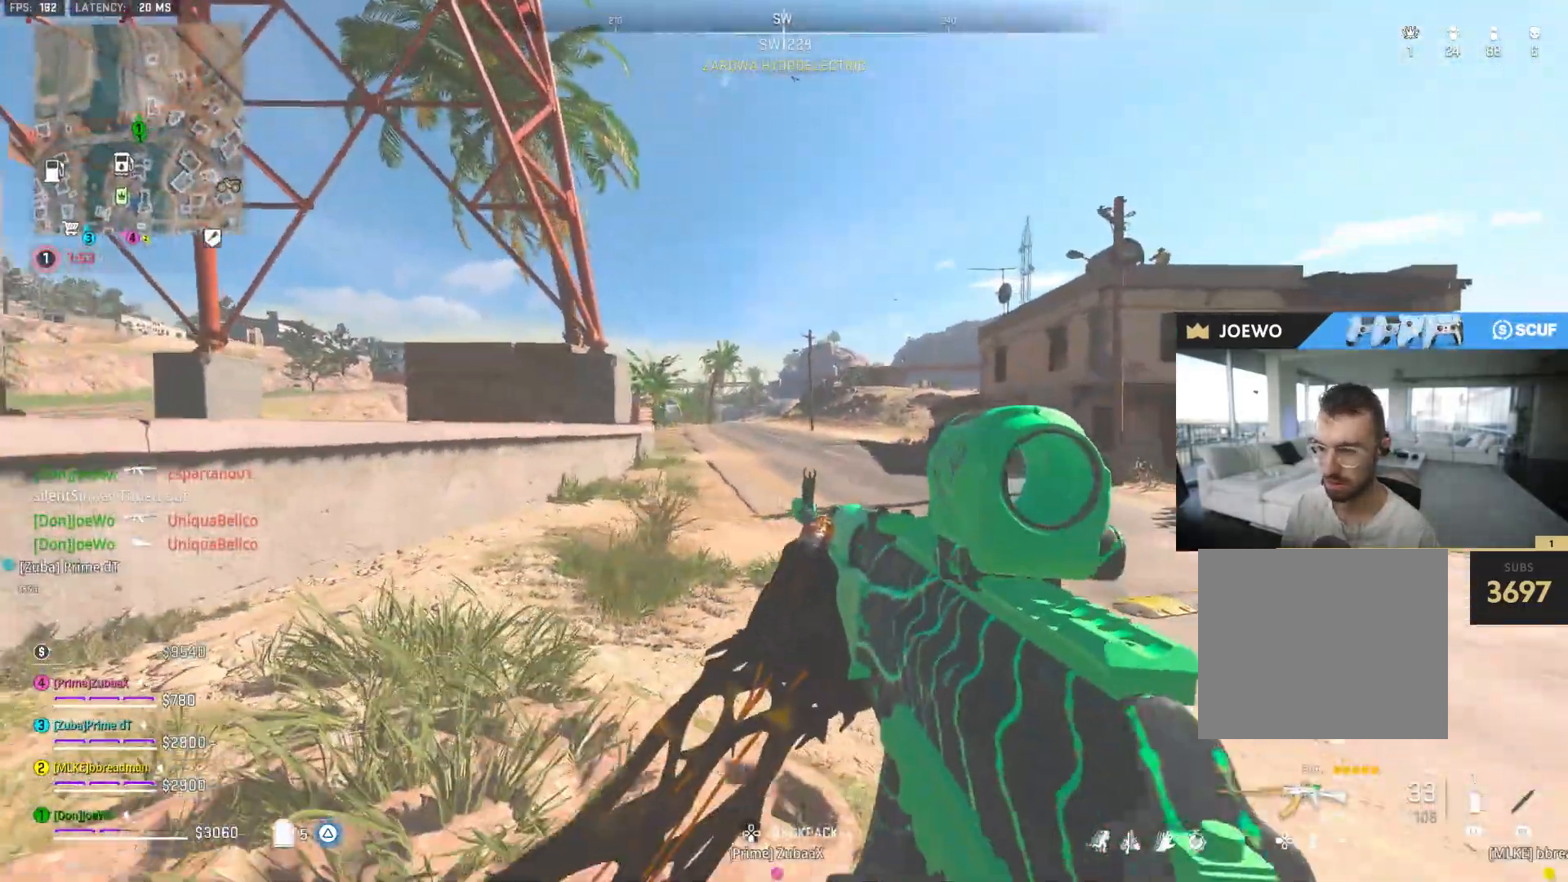
{"dt_ms": 500, "buttons": ["TRIANGLE"], "left_stick": "up", "right_stick": "center", "events": [[83, "right_stick", "left"], [133, "left_stick", "down"], [233, "left_stick", "up-left"], [317, "right_stick", "center"], [367, "TRIANGLE", "down"], [467, "left_stick", "up"]]}
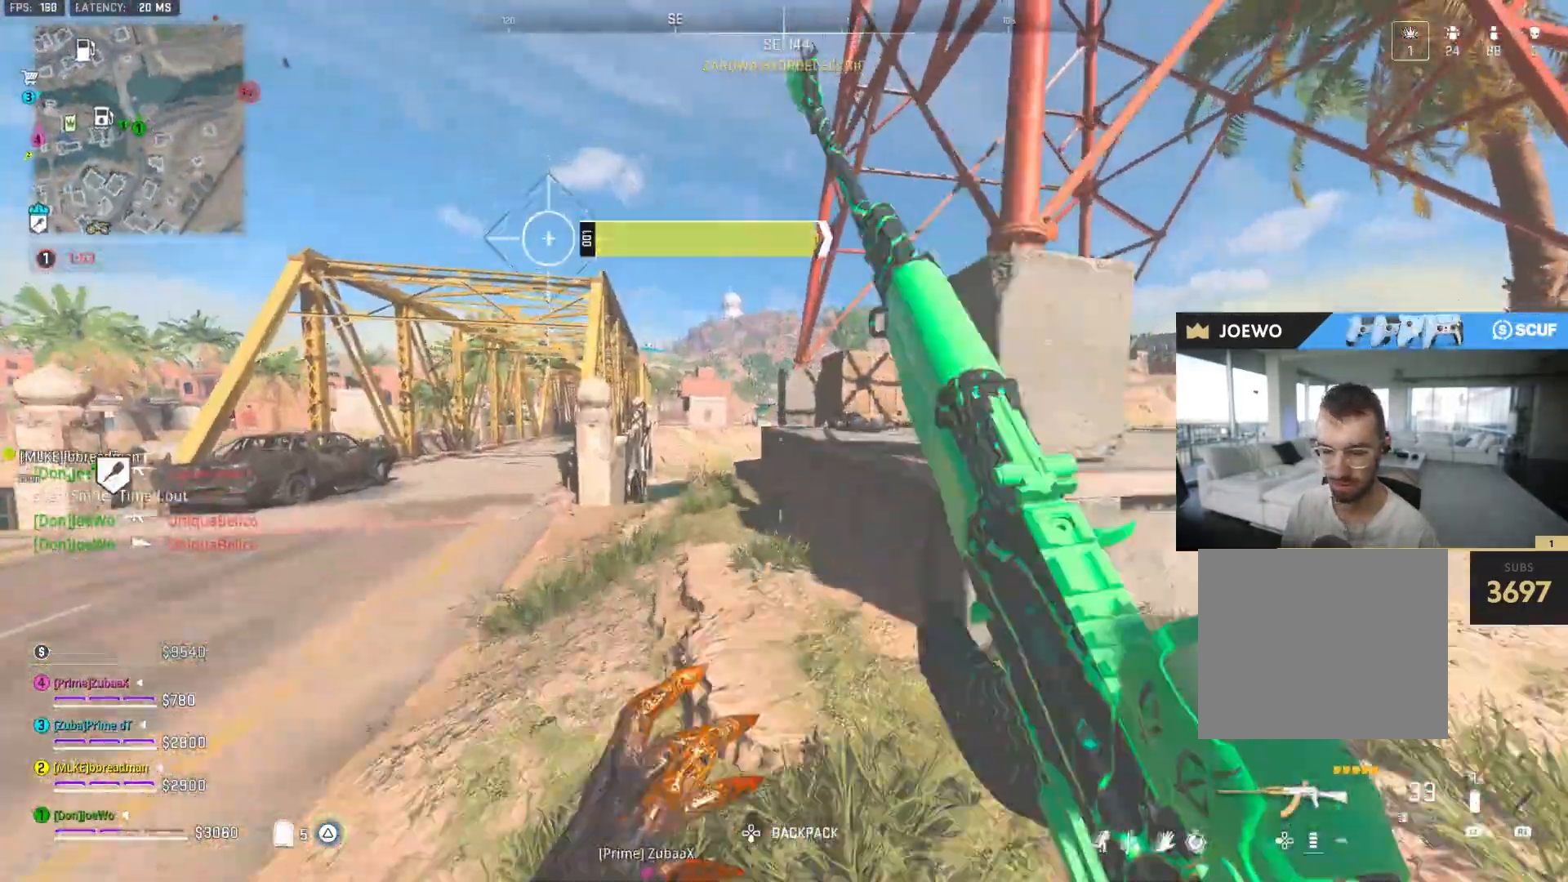
{"dt_ms": 500, "buttons": [], "left_stick": "up-left", "right_stick": "right", "events": [[167, "TRIANGLE", "up"], [317, "right_stick", "right"], [350, "left_stick", "up-left"]]}
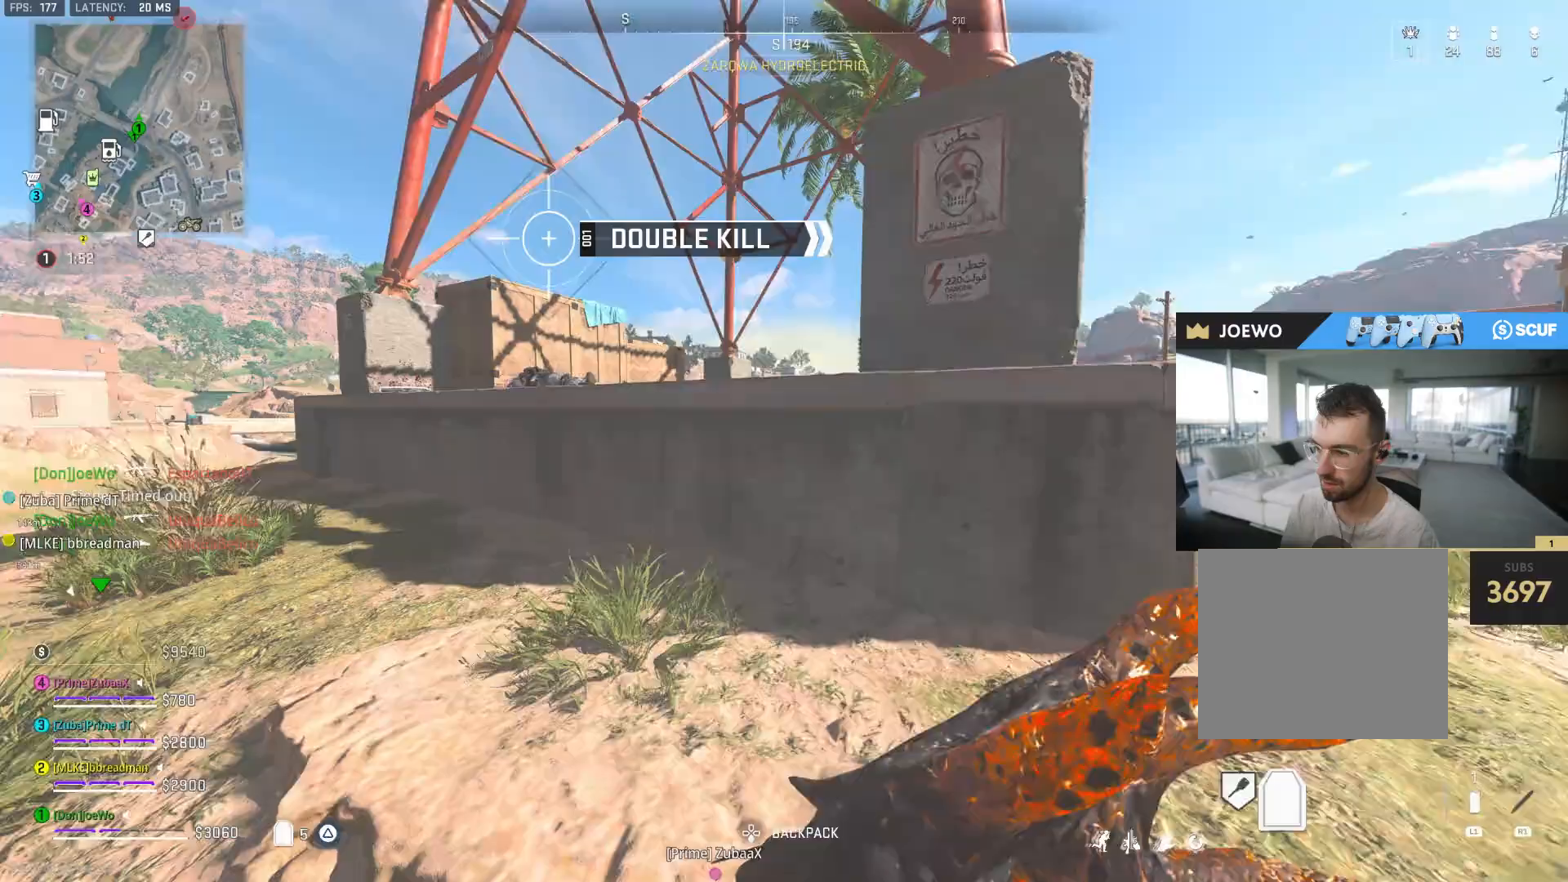
{"dt_ms": 500, "buttons": [], "left_stick": "up-left", "right_stick": "right", "events": [[17, "right_stick", "center"], [133, "right_stick", "left"], [383, "right_stick", "right"]]}
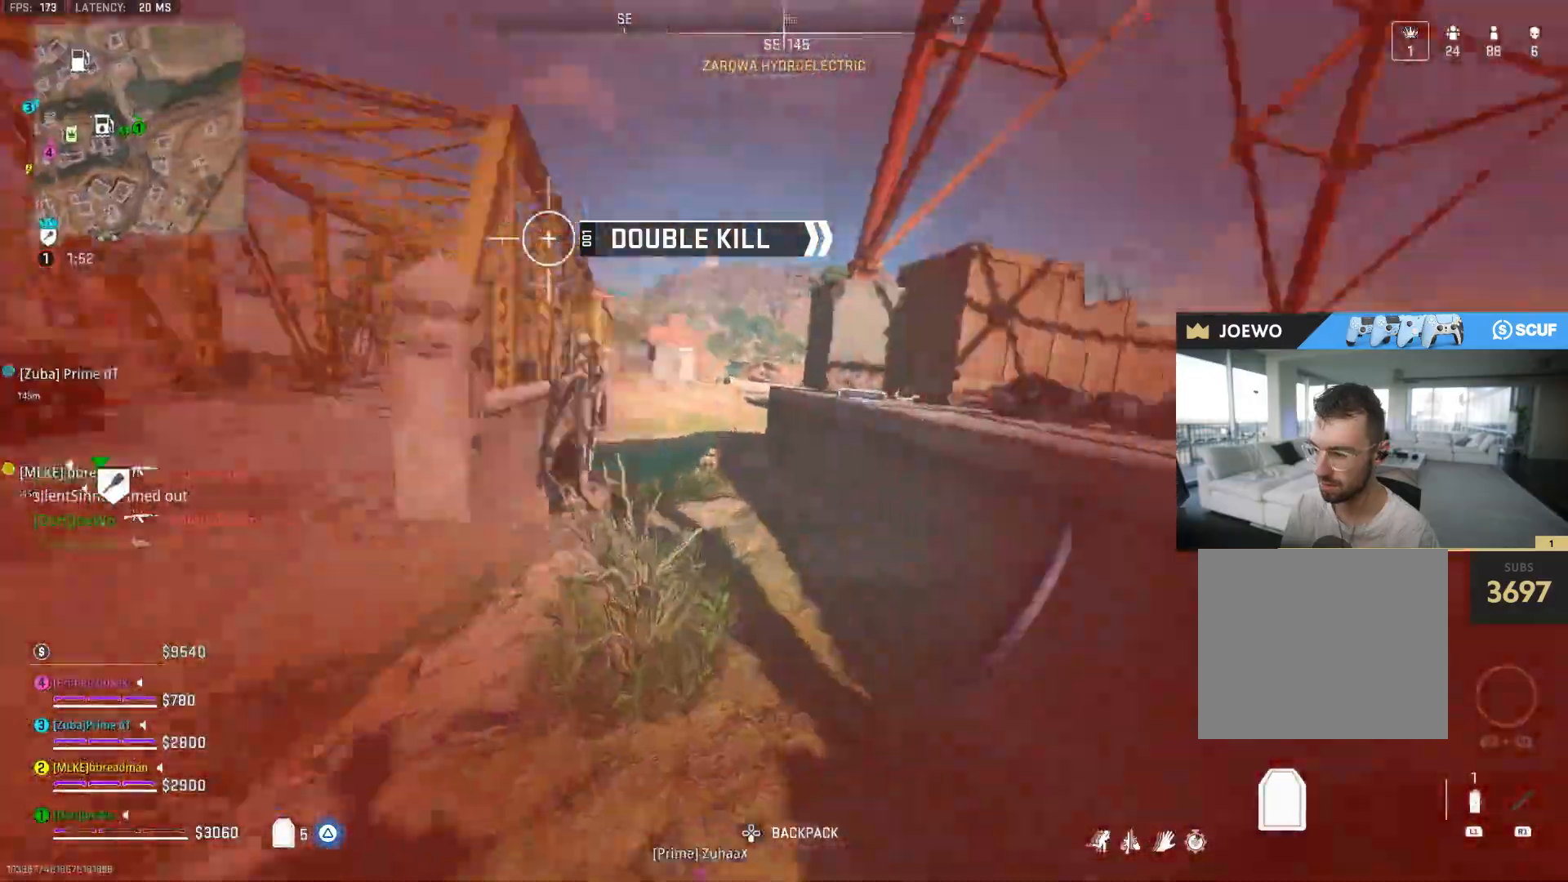
{"dt_ms": 500, "buttons": [], "left_stick": "down", "right_stick": "up-left", "events": [[217, "right_stick", "center"], [250, "left_stick", "down-left"], [317, "left_stick", "down"], [400, "right_stick", "up-left"]]}
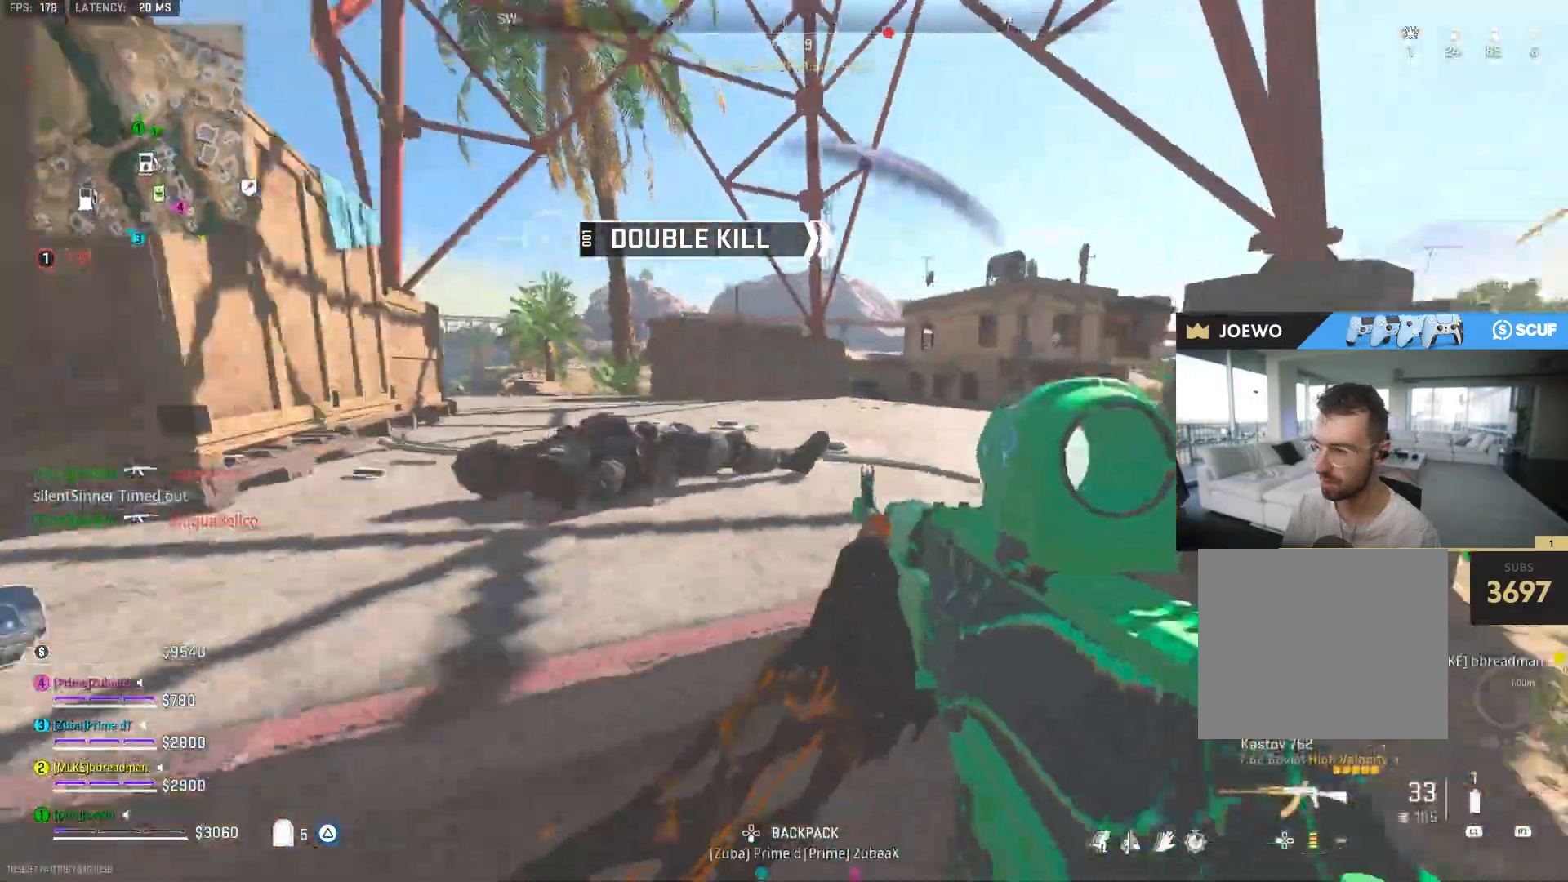
{"dt_ms": 500, "buttons": [], "left_stick": "up-left", "right_stick": "up-right", "events": [[17, "right_stick", "left"], [67, "left_stick", "left"], [117, "left_stick", "up-left"], [183, "right_stick", "center"], [433, "right_stick", "up-right"]]}